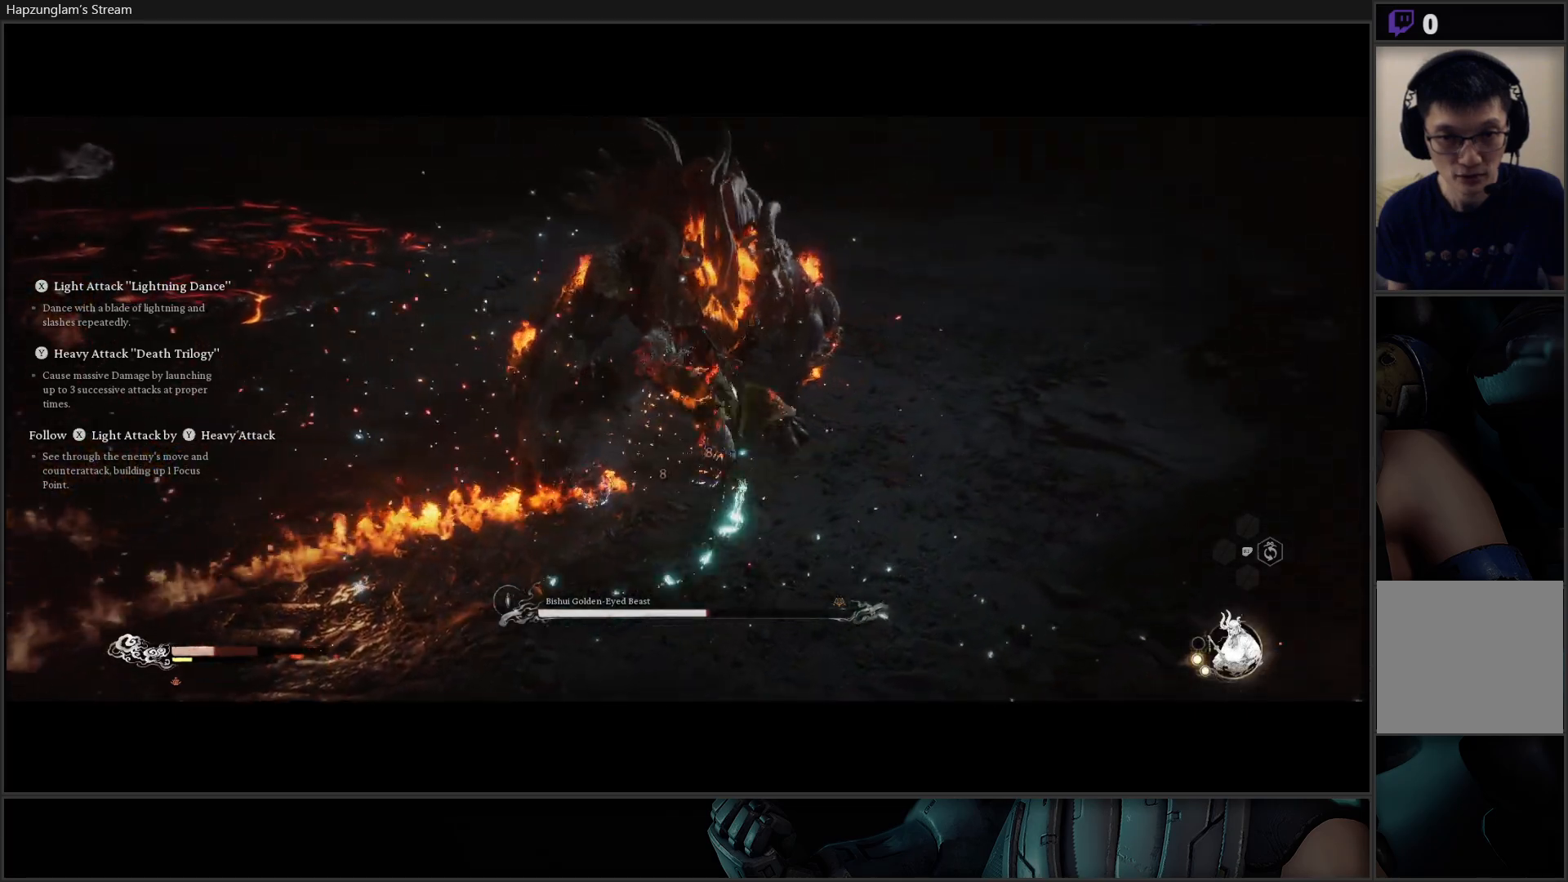
Gameplay with a controller (Xbox layout); each line is a JSON object with the inputs held at the frame after it. "events" lists button and stick changes between this image and that frame as [ms after this image, input, new state], when the widget could be followed in between. Not read: START.
{"buttons": ["Y"], "left_stick": "up", "right_stick": "center", "events": [[33, "Y", "down"], [133, "Y", "up"], [183, "Y", "down"], [283, "Y", "up"], [333, "Y", "down"], [417, "Y", "up"], [500, "Y", "down"]]}
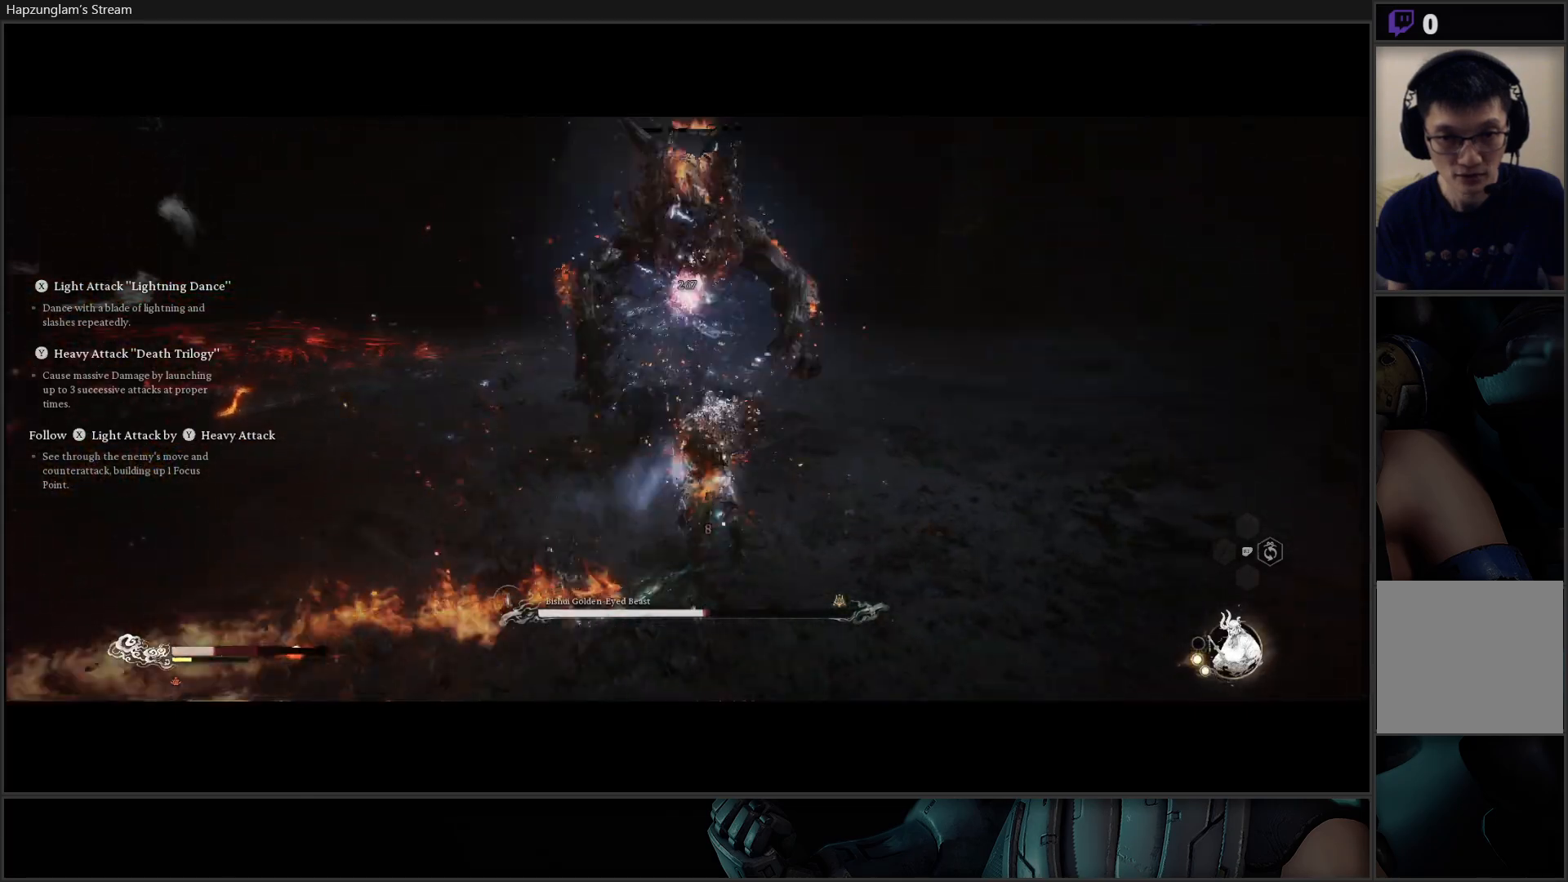
{"buttons": ["Y"], "left_stick": "up", "right_stick": "center", "events": [[67, "Y", "up"], [150, "Y", "down"], [234, "Y", "up"], [301, "Y", "down"], [384, "Y", "up"], [467, "Y", "down"]]}
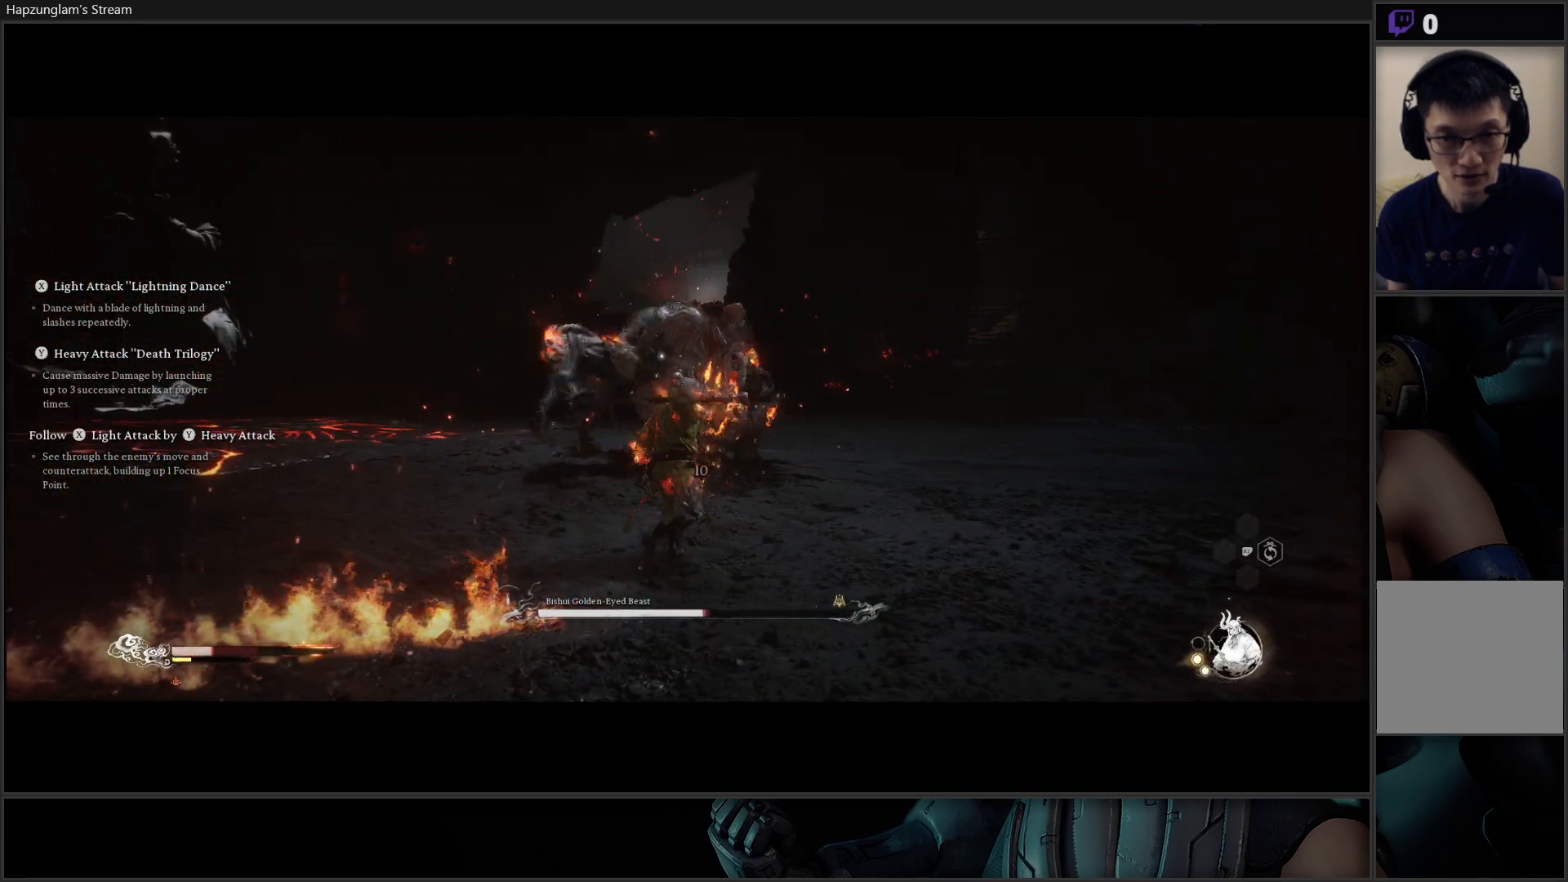
{"buttons": [], "left_stick": "up", "right_stick": "center", "events": [[33, "Y", "up"], [117, "Y", "down"], [167, "Y", "up"]]}
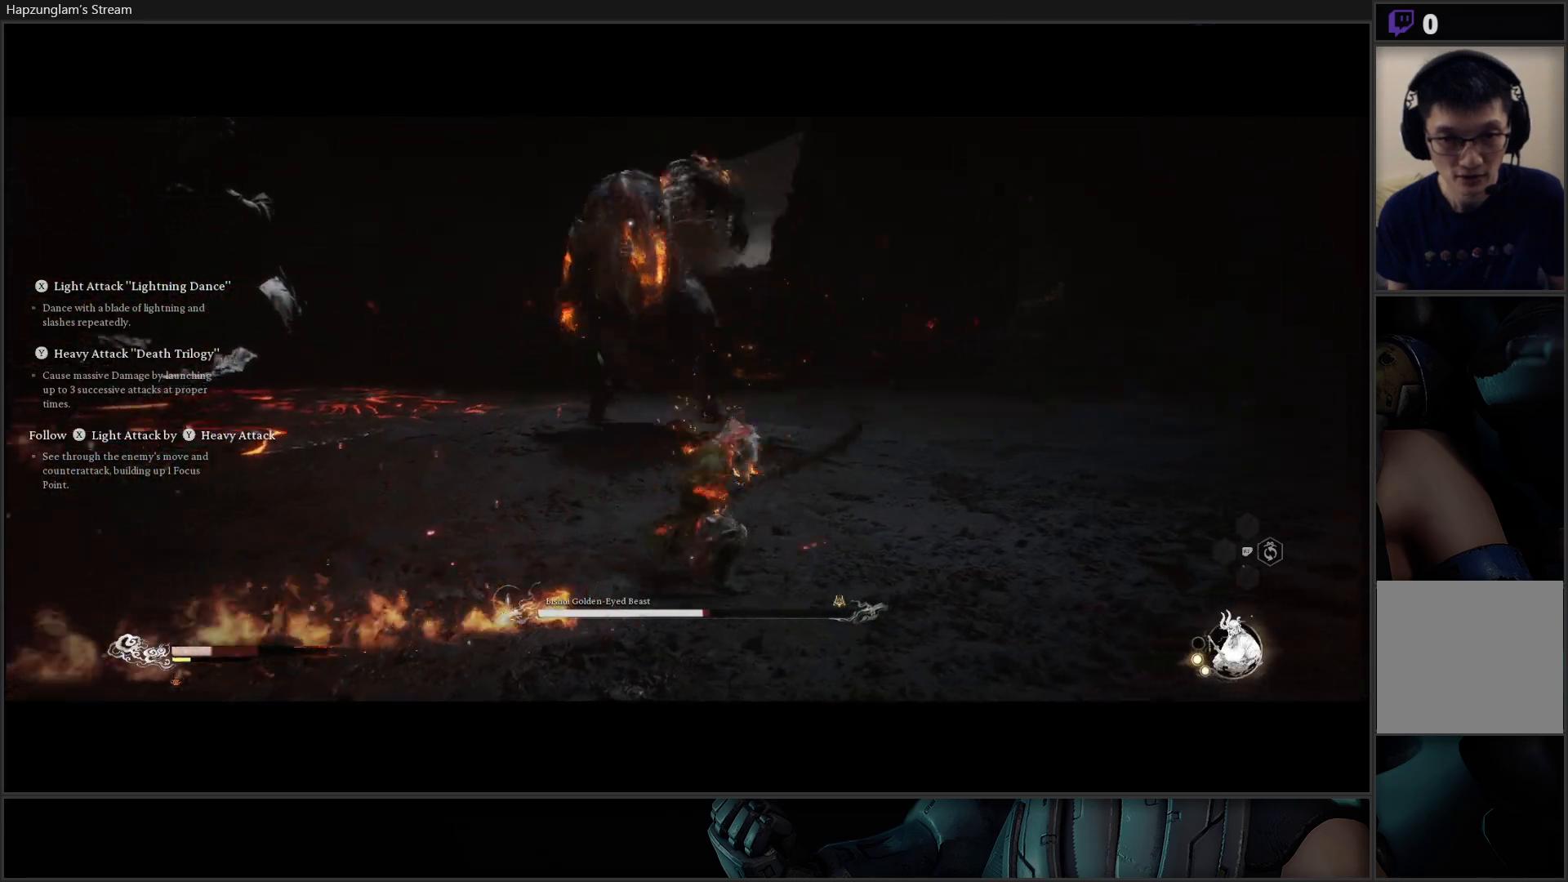
{"buttons": [], "left_stick": "up", "right_stick": "center", "events": [[184, "left_stick", "up-right"], [417, "left_stick", "up"]]}
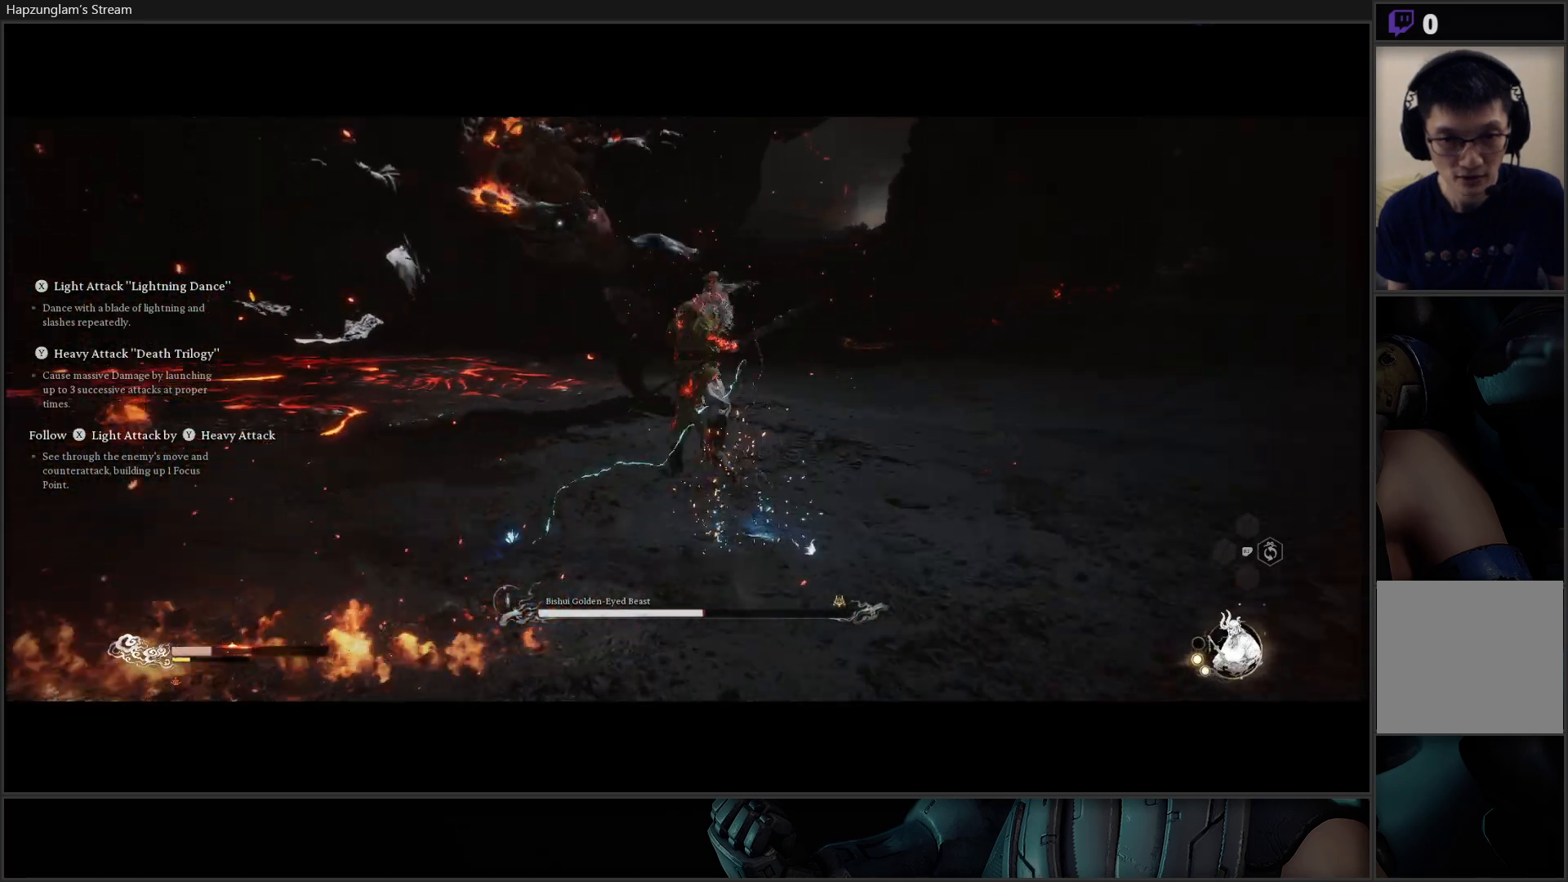
{"buttons": [], "left_stick": "up", "right_stick": "center", "events": [[100, "Y", "down"], [233, "Y", "up"]]}
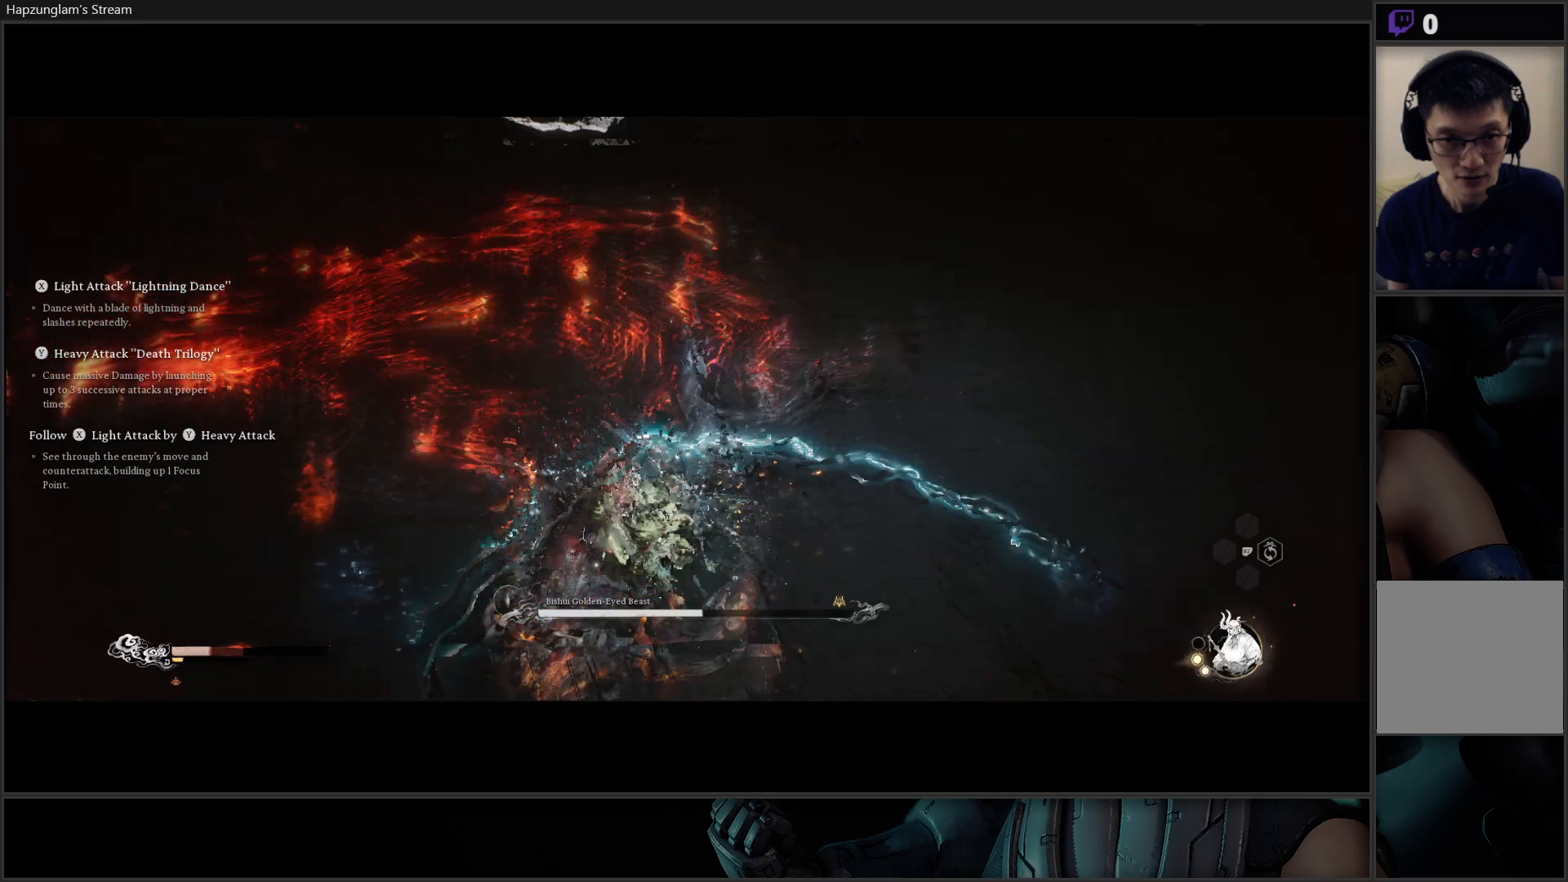
{"buttons": [], "left_stick": "center", "right_stick": "center", "events": [[17, "left_stick", "center"]]}
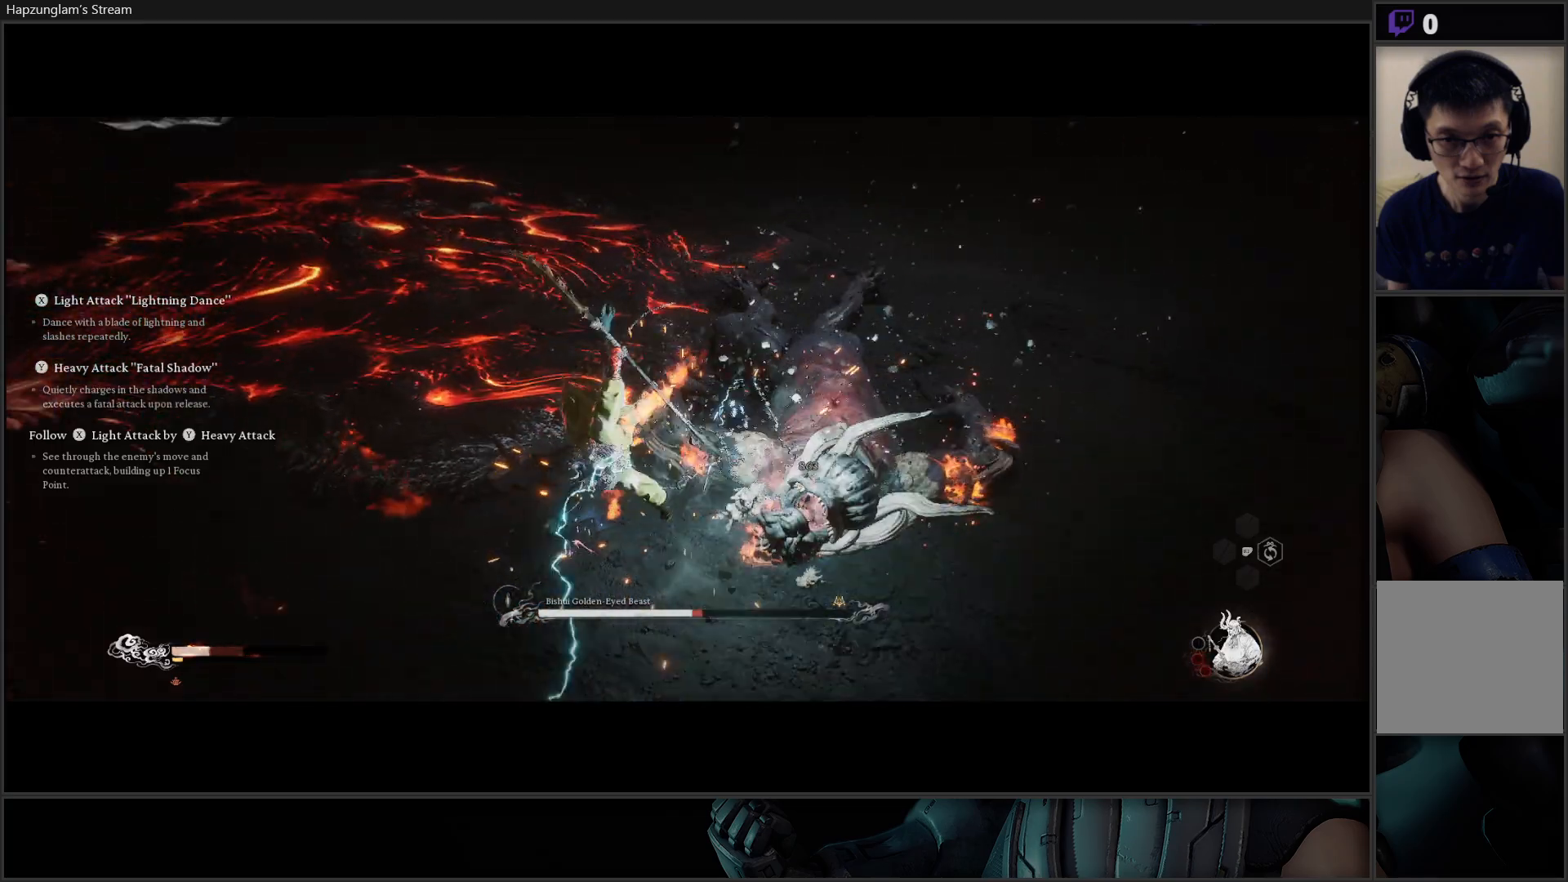
{"buttons": [], "left_stick": "up-right", "right_stick": "center", "events": [[16, "left_stick", "up-right"], [300, "X", "down"], [333, "X", "up"], [417, "X", "down"], [500, "X", "up"]]}
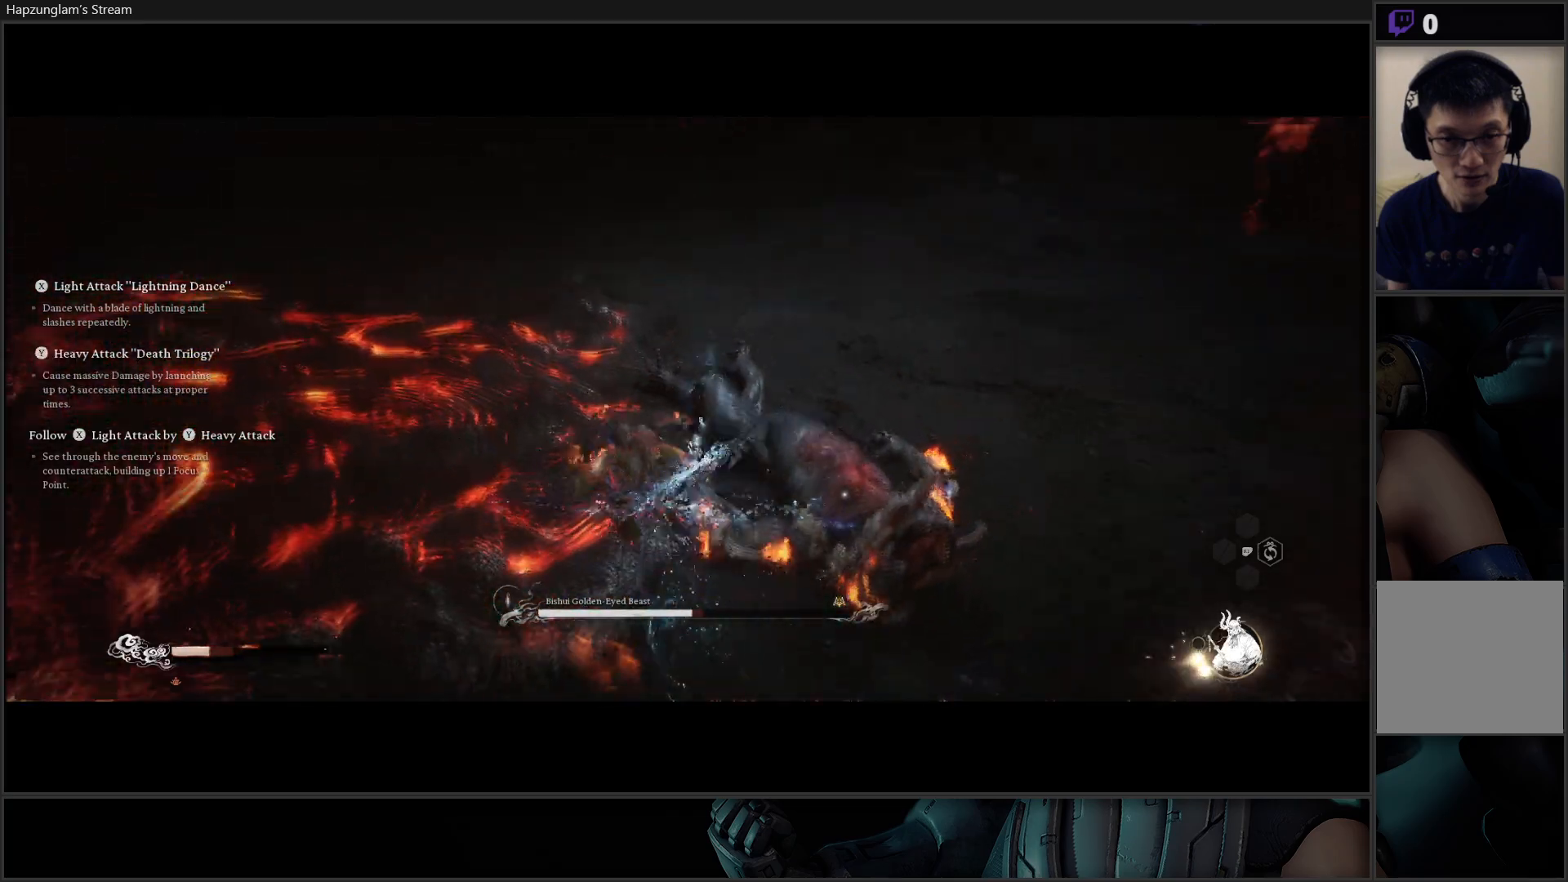
{"buttons": ["Y"], "left_stick": "up", "right_stick": "center", "events": [[67, "X", "down"], [134, "X", "up"], [217, "X", "down"], [284, "X", "up"], [401, "left_stick", "up"], [451, "Y", "down"]]}
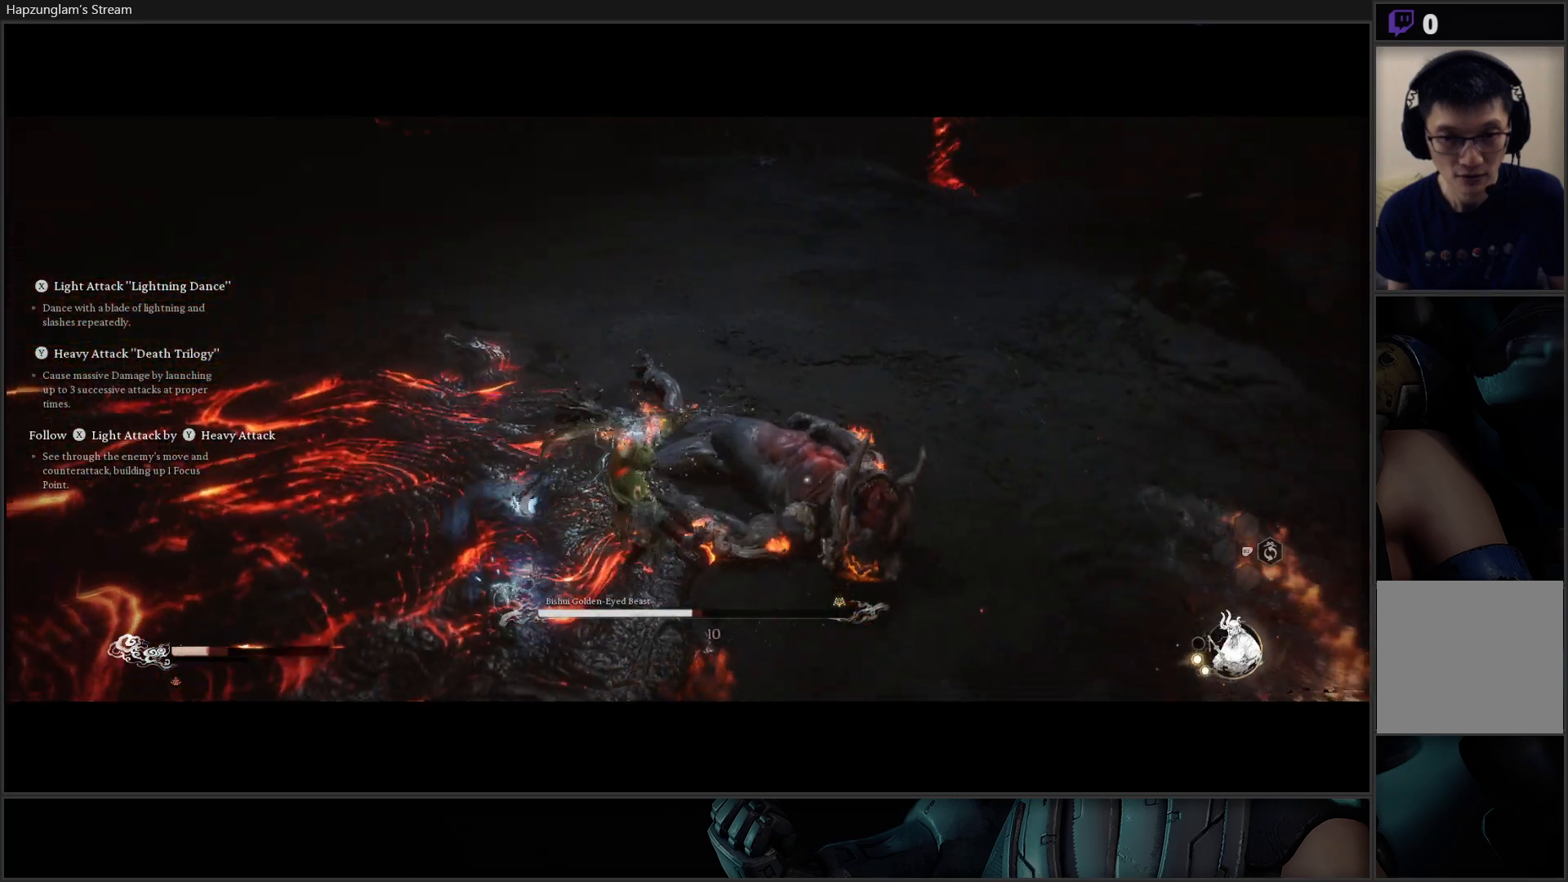
{"buttons": [], "left_stick": "up", "right_stick": "center", "events": [[16, "Y", "up"], [83, "Y", "down"], [217, "Y", "up"], [267, "Y", "down"], [367, "Y", "up"]]}
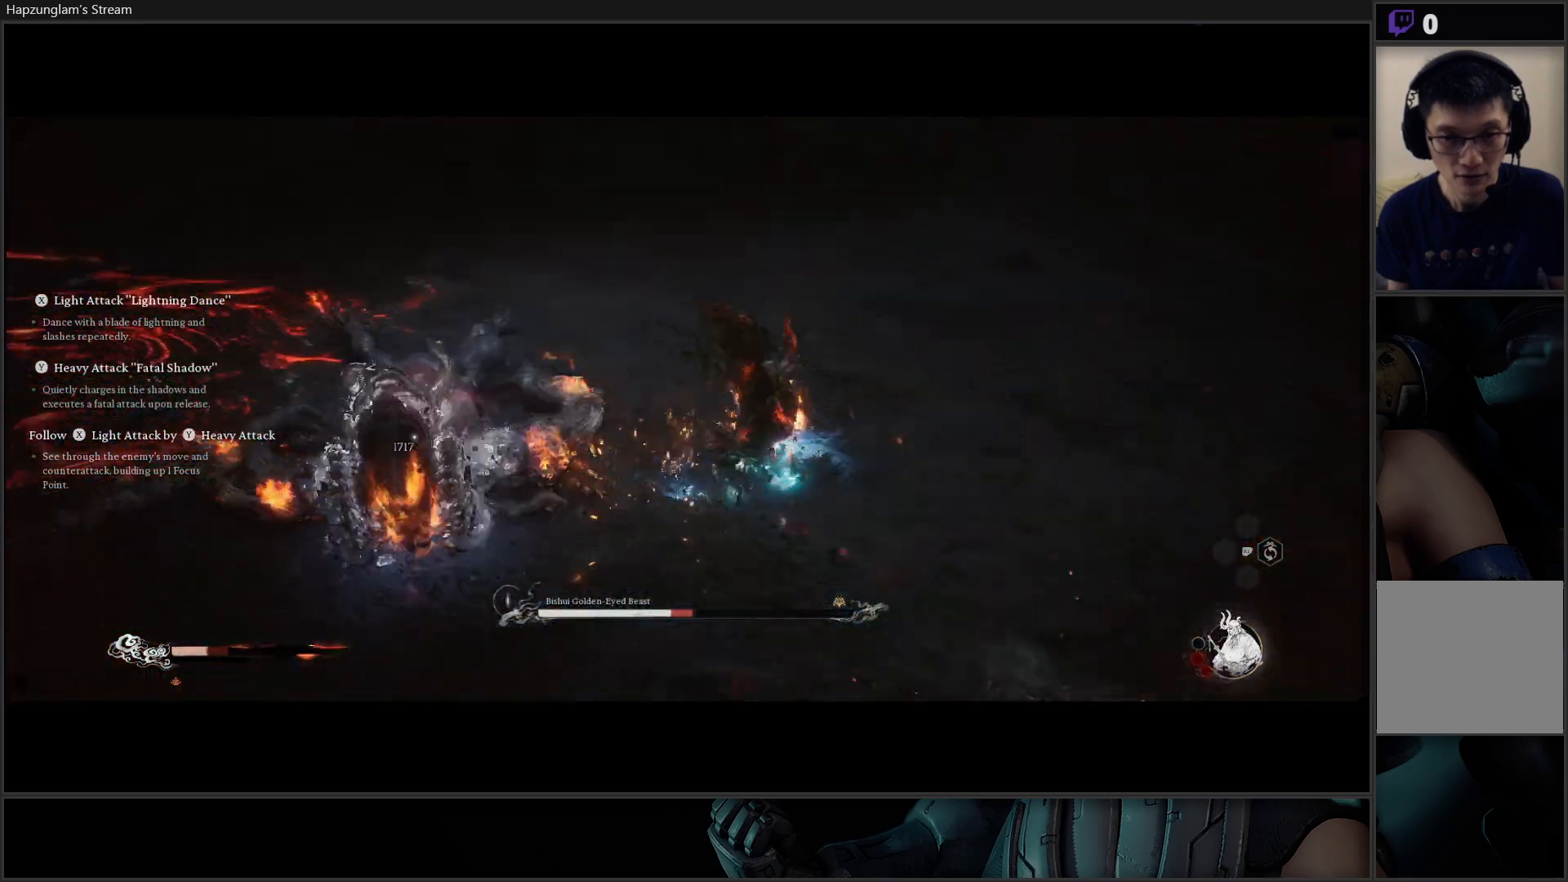
{"buttons": ["Y"], "left_stick": "up-left", "right_stick": "center", "events": [[200, "left_stick", "up-left"], [501, "Y", "down"]]}
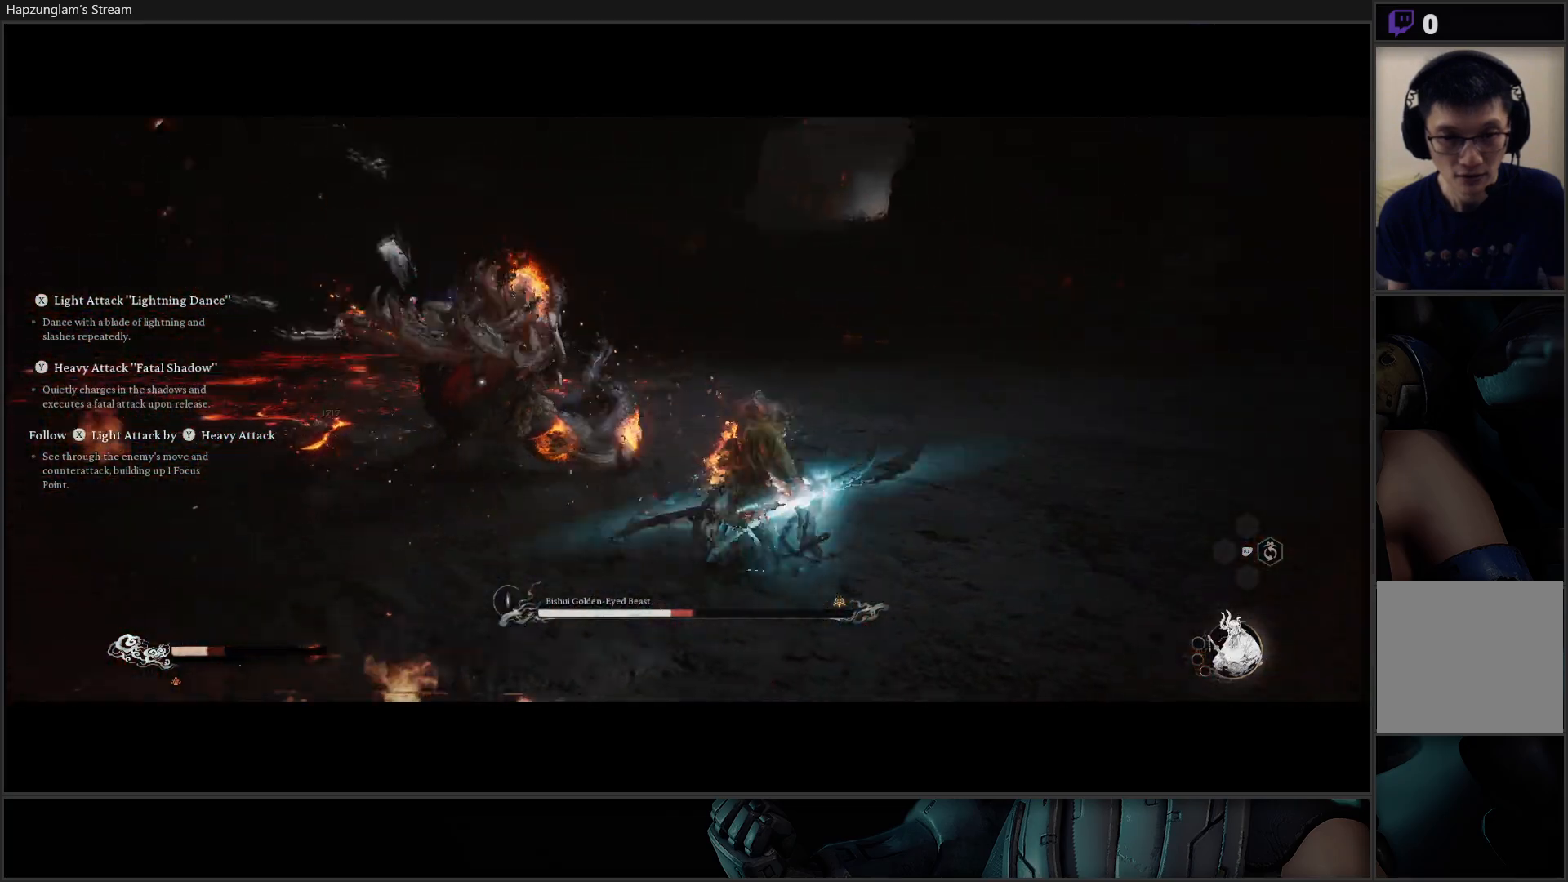
{"buttons": [], "left_stick": "up-left", "right_stick": "center", "events": [[100, "Y", "up"]]}
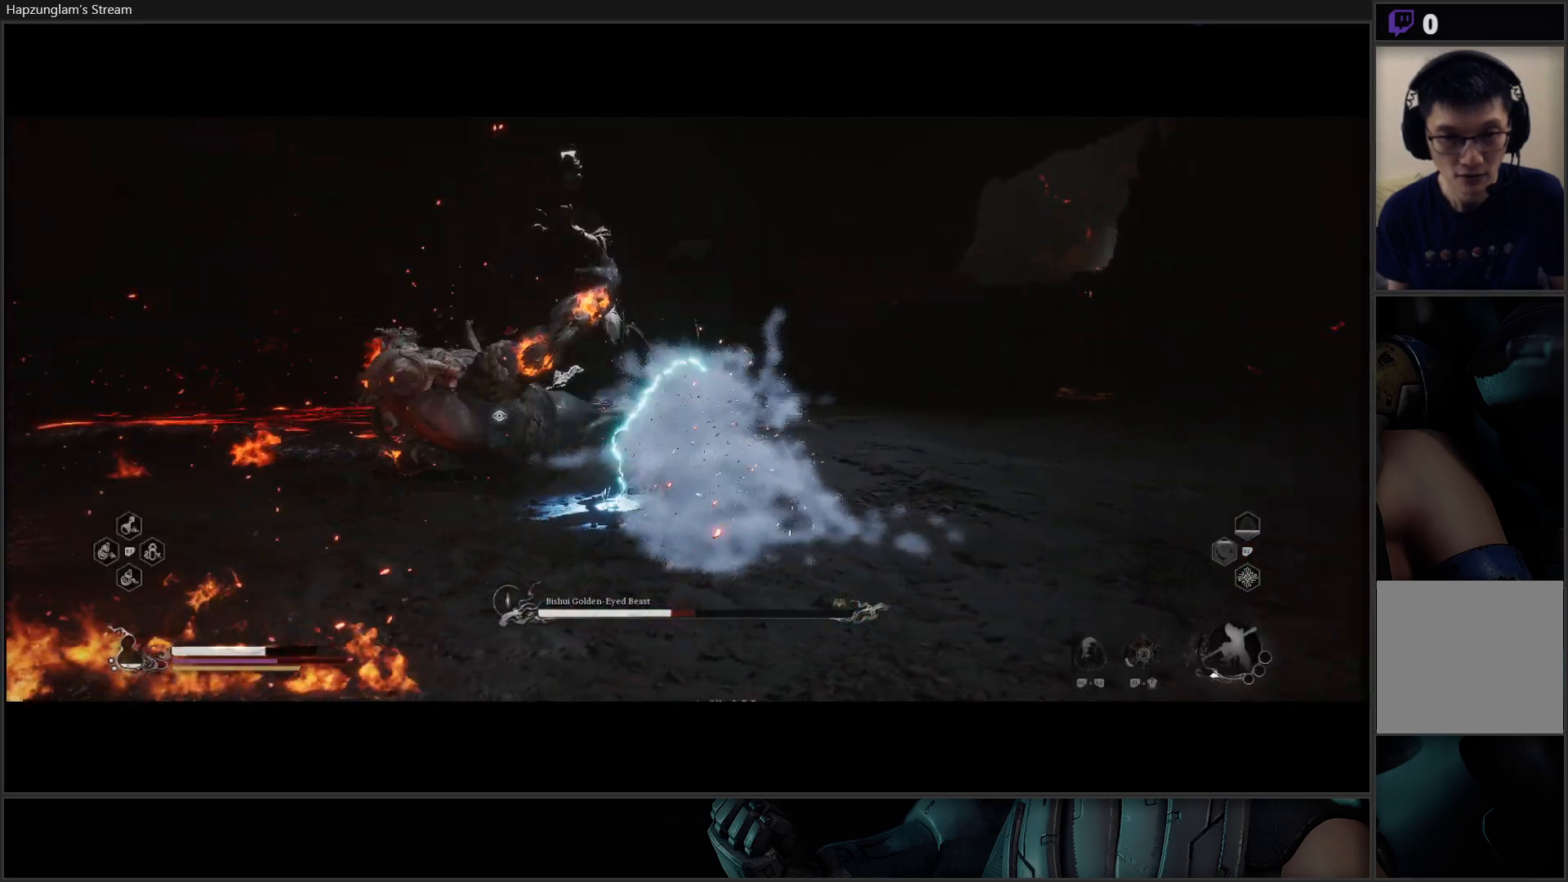
{"buttons": [], "left_stick": "up-right", "right_stick": "center", "events": [[17, "left_stick", "up"], [267, "left_stick", "right"], [467, "left_stick", "up-right"]]}
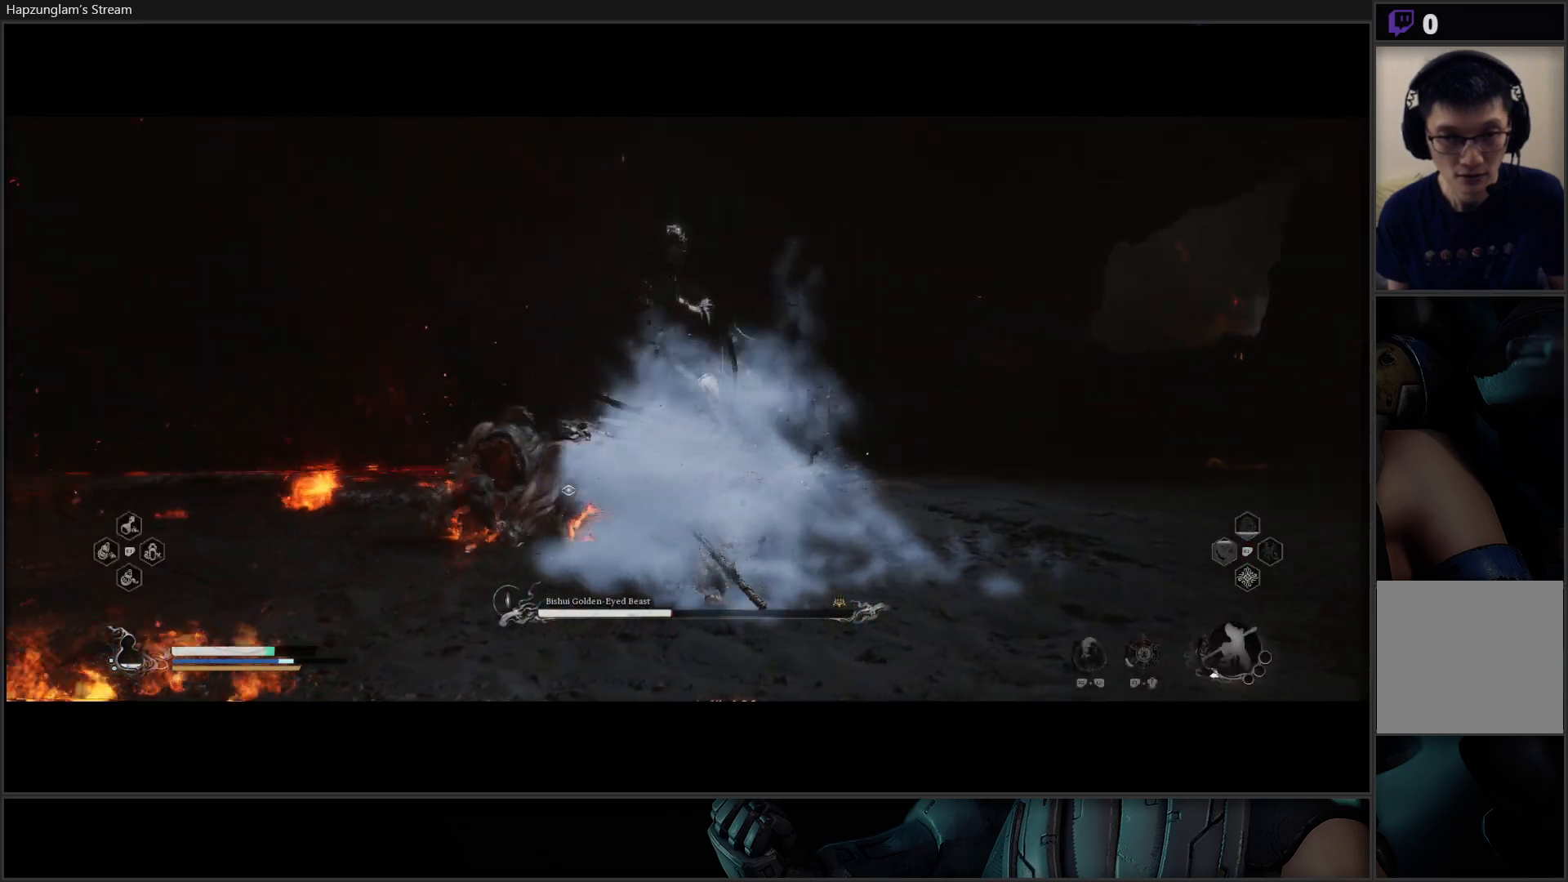
{"buttons": [], "left_stick": "up", "right_stick": "center", "events": [[66, "X", "down"], [100, "left_stick", "up"], [167, "X", "up"], [250, "X", "down"], [317, "X", "up"], [400, "X", "down"], [484, "X", "up"]]}
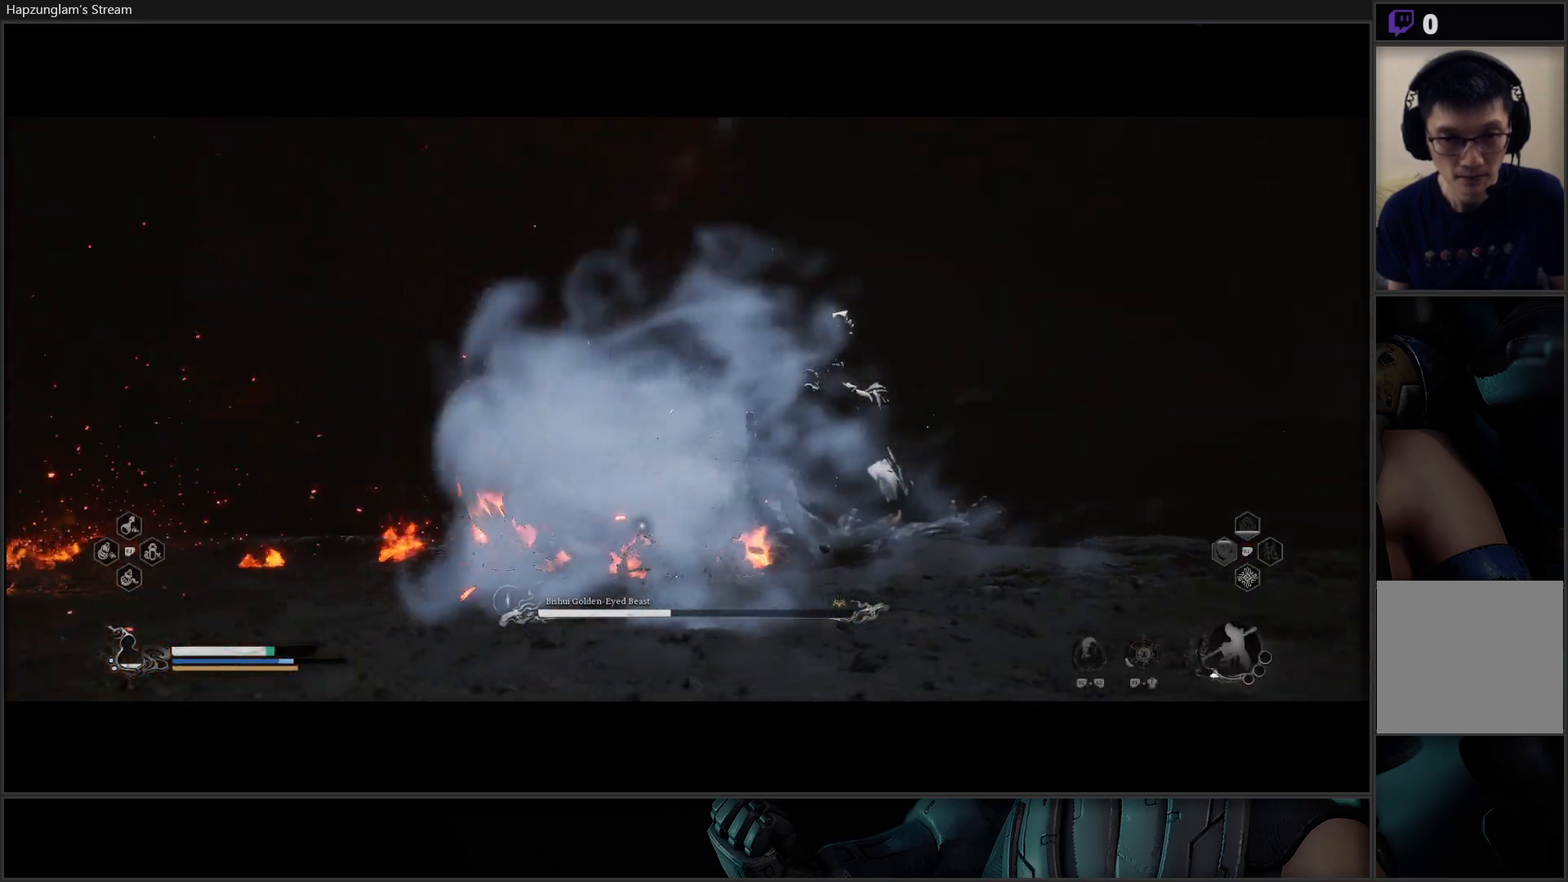
{"buttons": ["X"], "left_stick": "center", "right_stick": "center", "events": [[50, "X", "down"], [100, "X", "up"], [184, "X", "down"], [250, "X", "up"], [334, "X", "down"], [401, "X", "up"], [467, "X", "down"], [467, "left_stick", "center"]]}
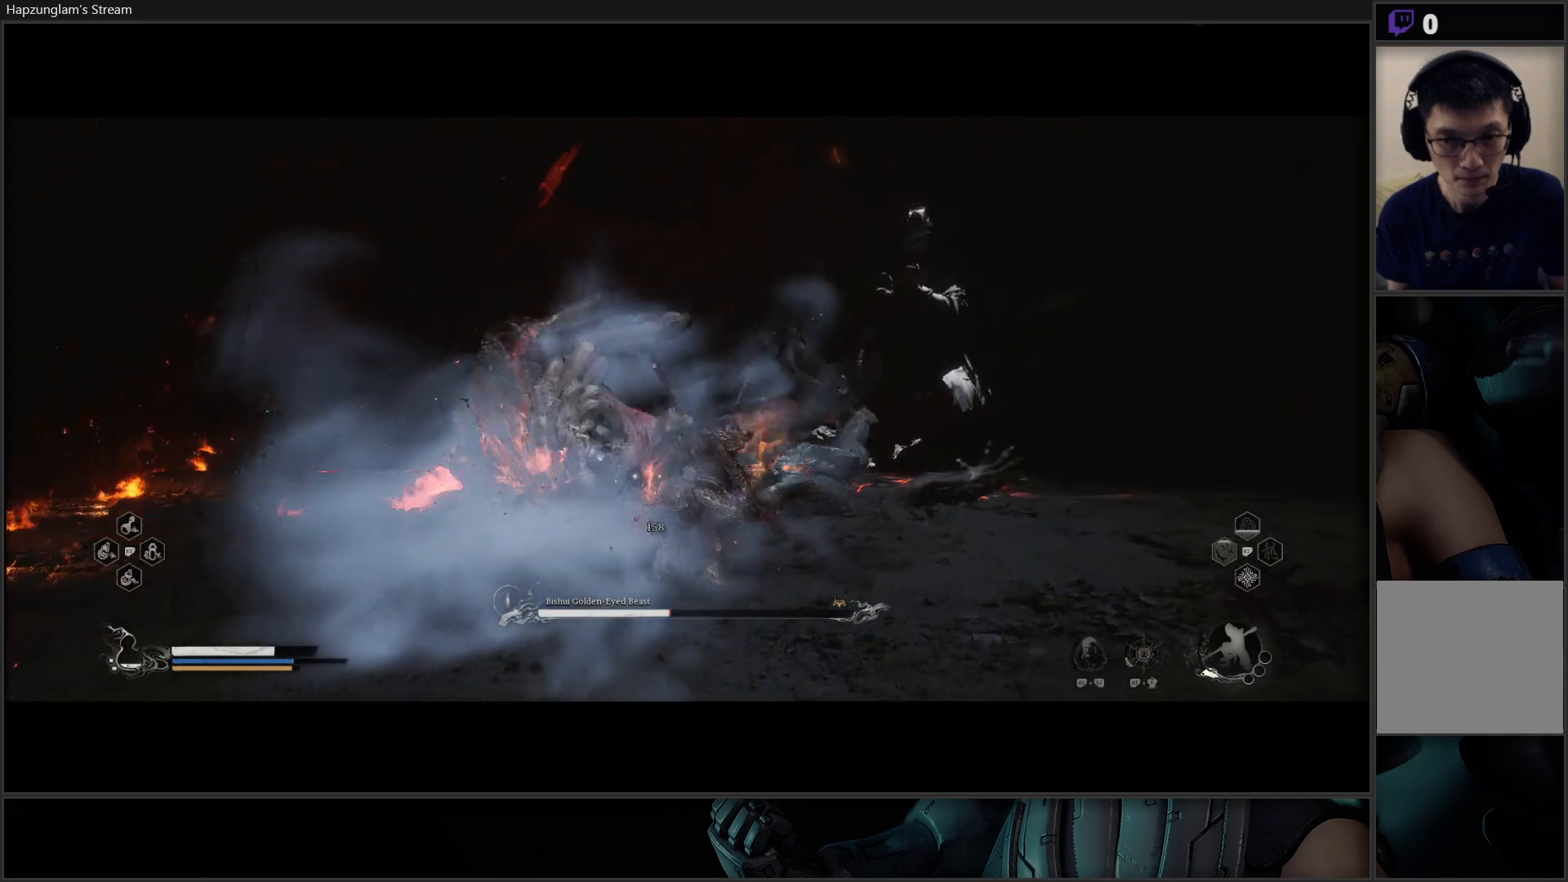
{"buttons": [], "left_stick": "center", "right_stick": "center", "events": [[33, "X", "up"], [133, "X", "down"], [200, "X", "up"], [267, "X", "down"], [333, "X", "up"], [400, "X", "down"], [484, "X", "up"]]}
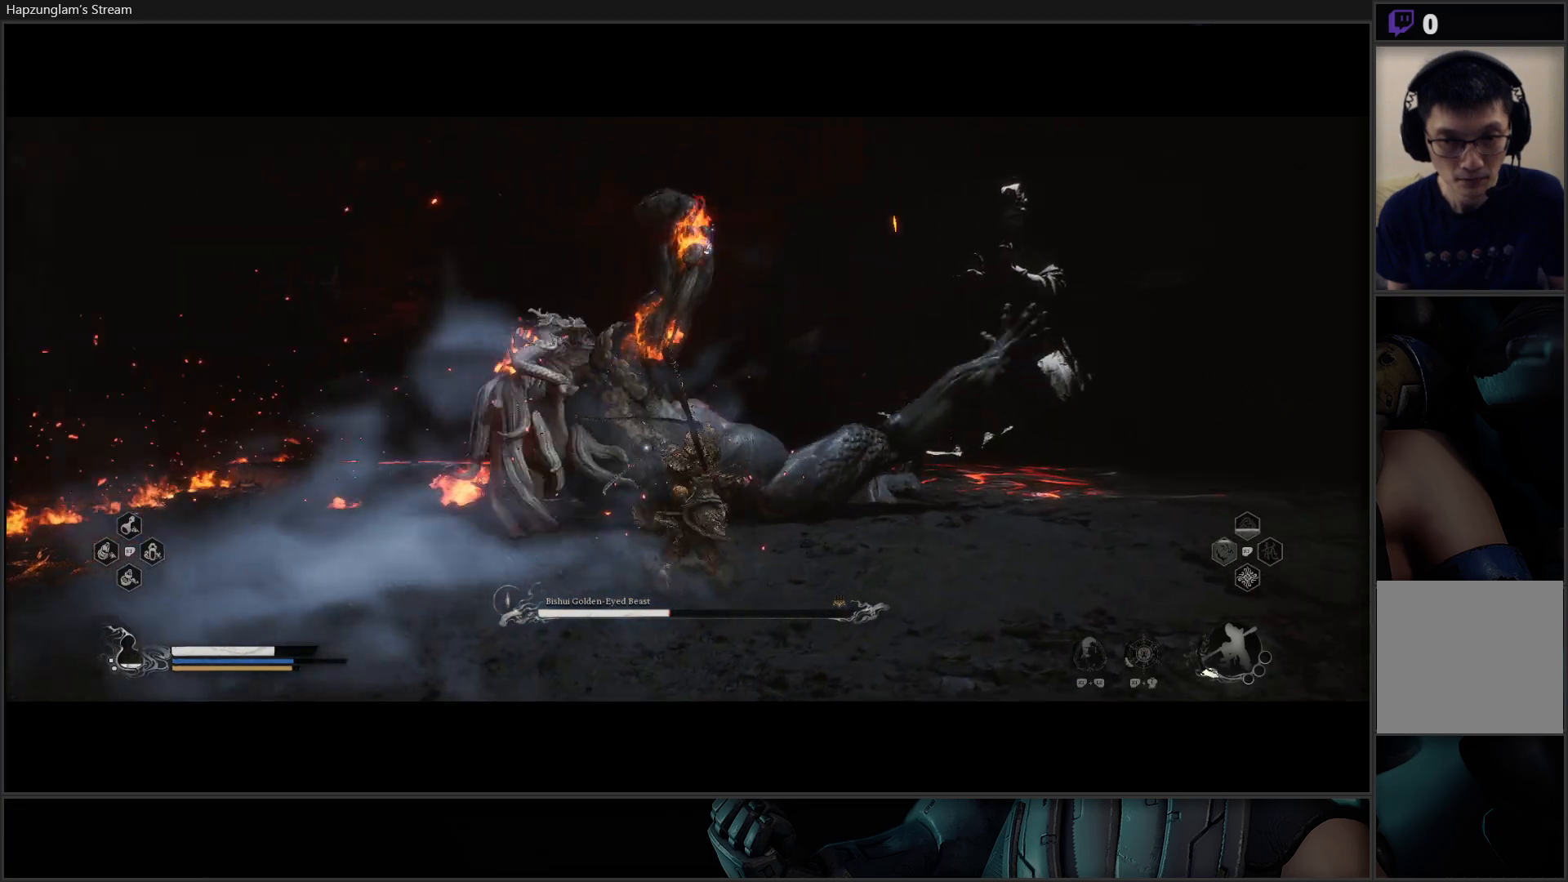
{"buttons": ["X"], "left_stick": "up", "right_stick": "center", "events": [[50, "X", "down"], [100, "X", "up"], [100, "left_stick", "up"], [200, "X", "down"], [284, "X", "up"], [501, "X", "down"]]}
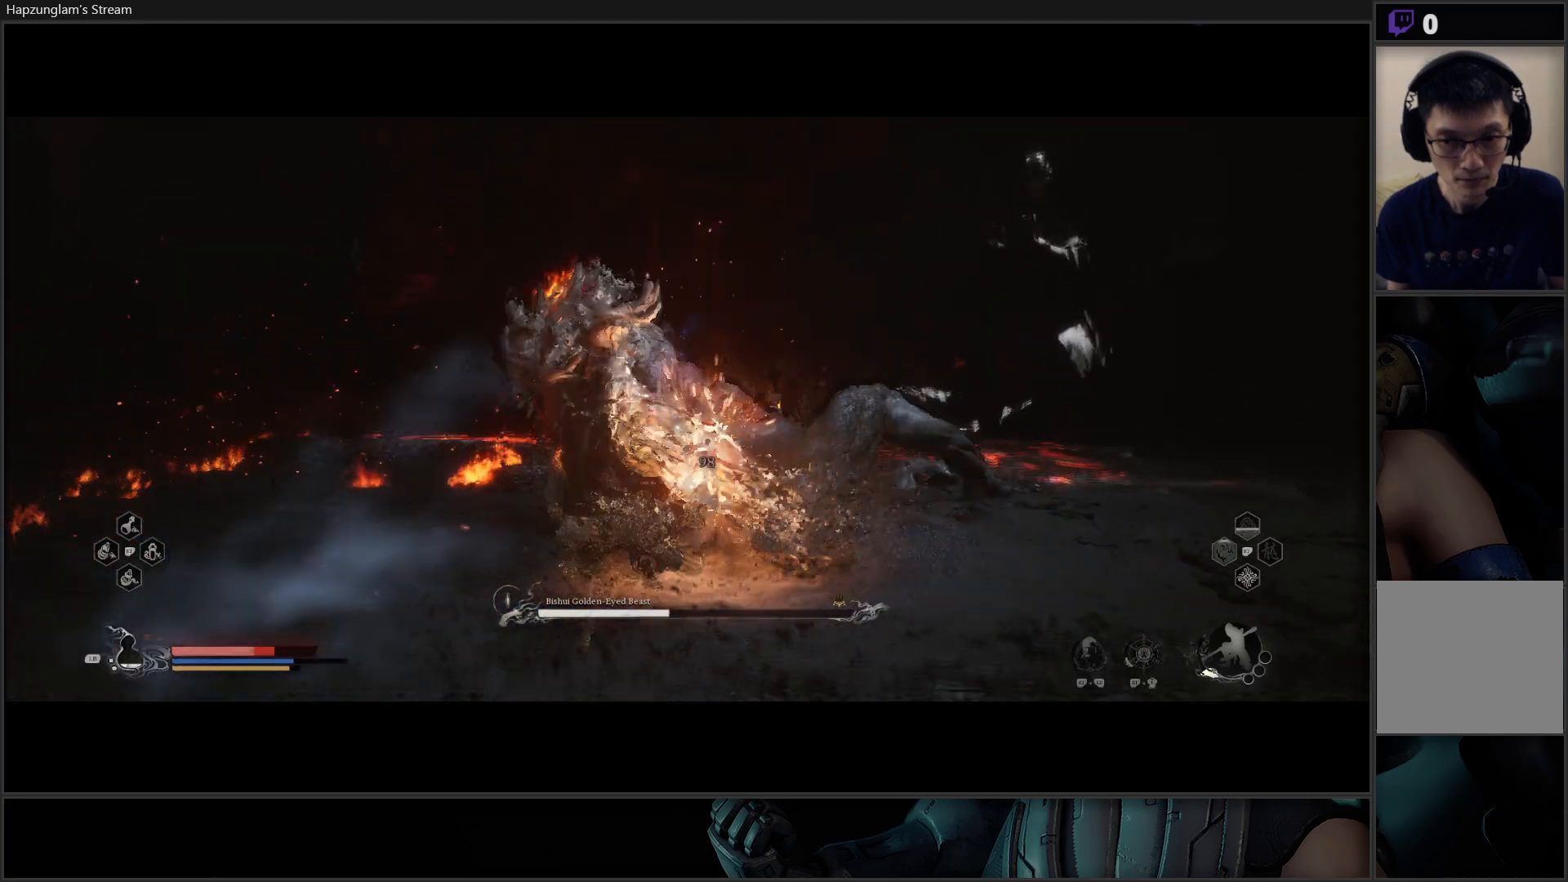
{"buttons": [], "left_stick": "right", "right_stick": "center", "events": [[117, "X", "up"], [300, "left_stick", "right"], [383, "B", "down"], [484, "B", "up"]]}
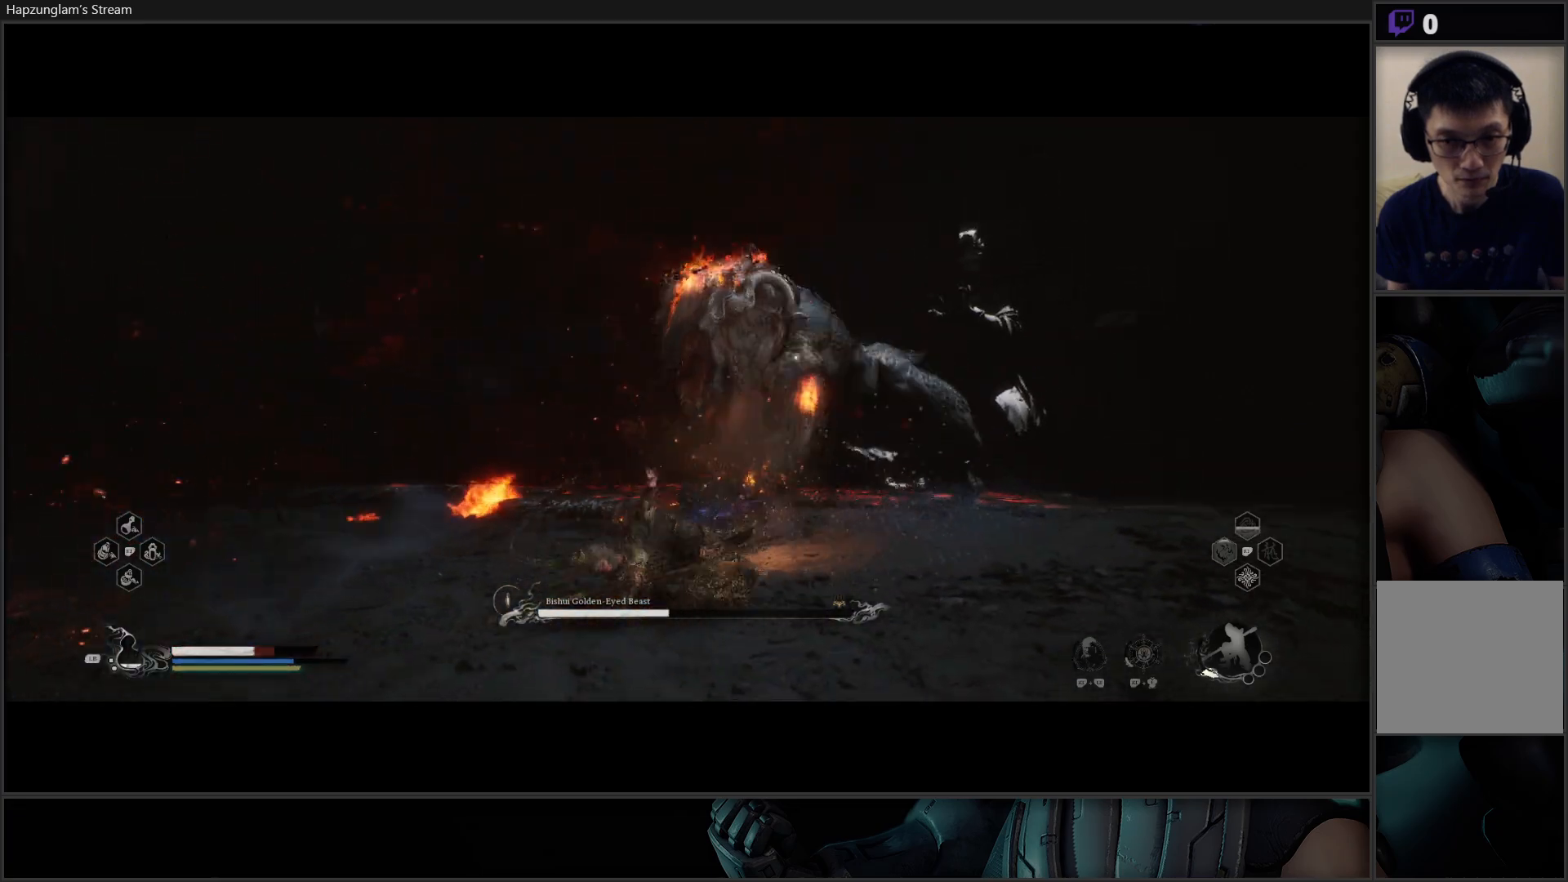
{"buttons": [], "left_stick": "down-right", "right_stick": "center", "events": [[50, "B", "down"], [134, "B", "up"], [200, "B", "down"], [301, "B", "up"], [317, "left_stick", "down-right"]]}
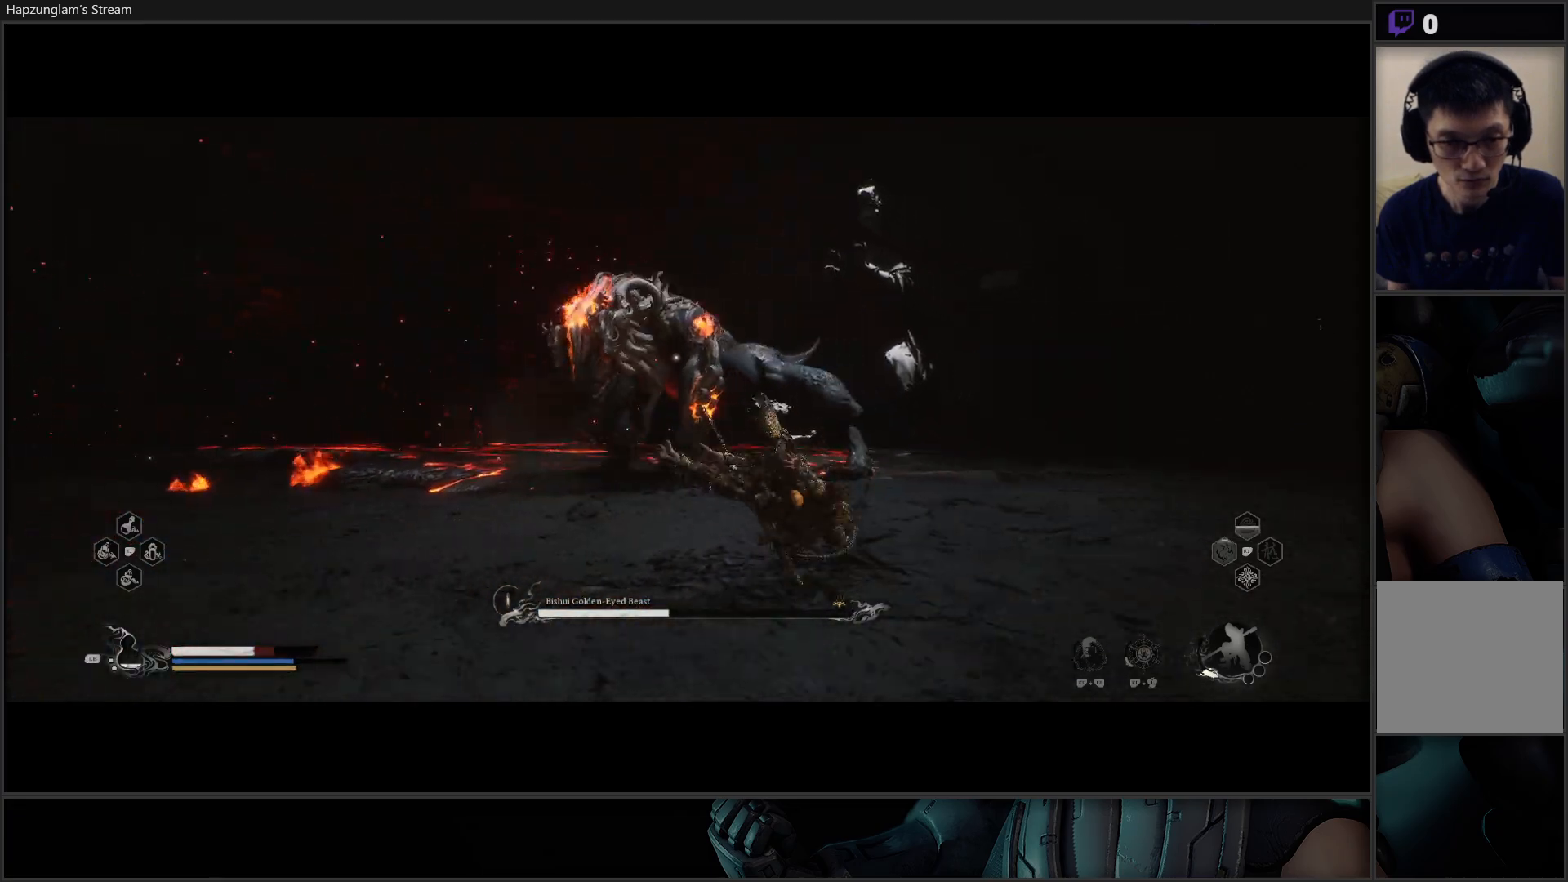
{"buttons": [], "left_stick": "down-right", "right_stick": "center", "events": []}
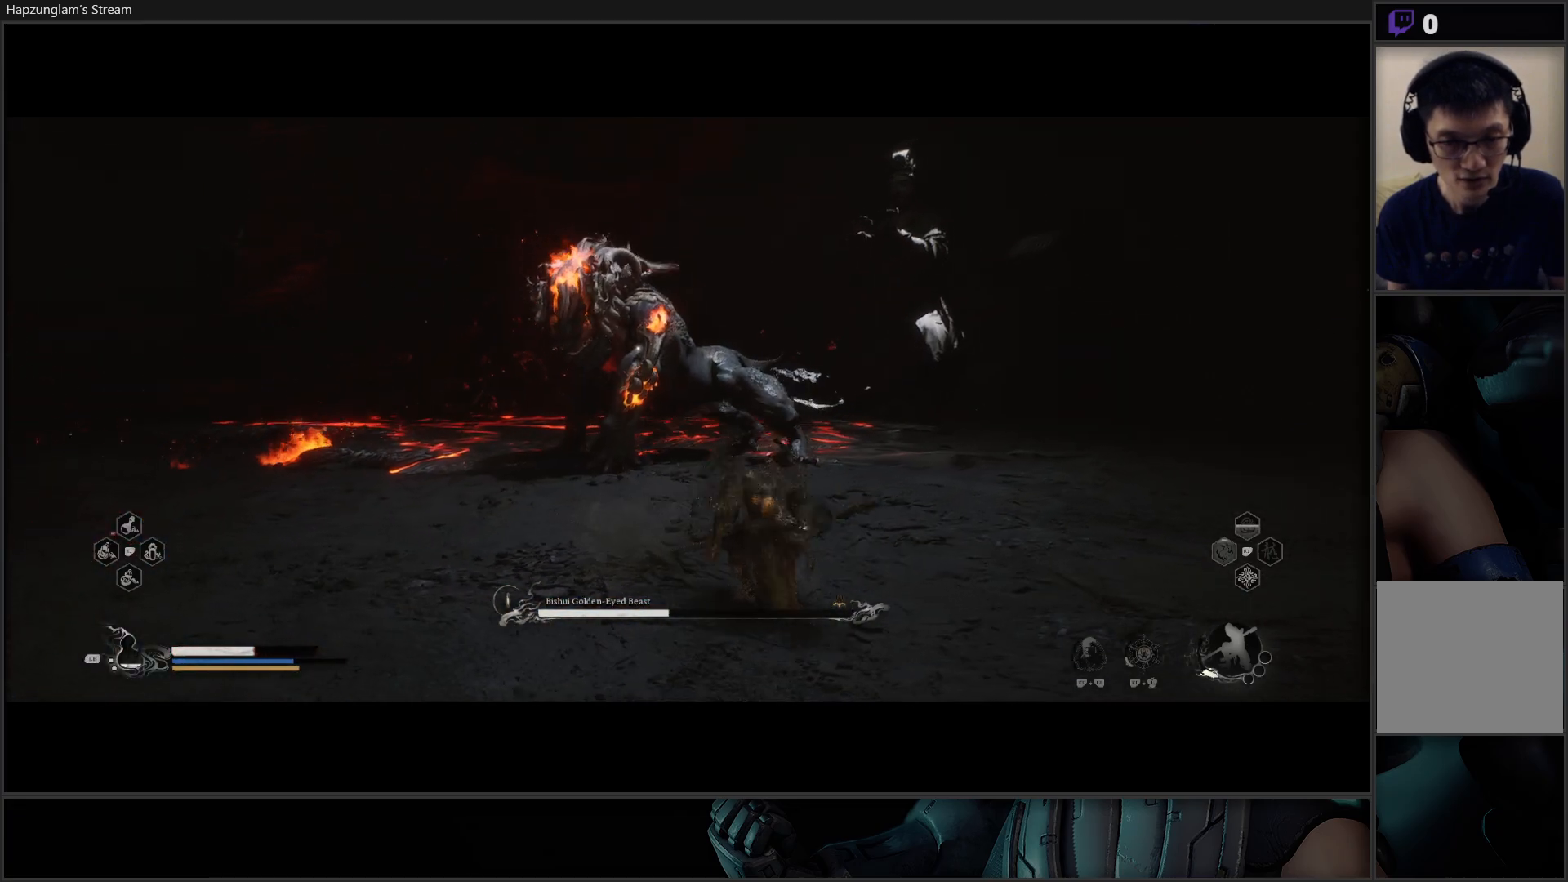
{"buttons": [], "left_stick": "up-right", "right_stick": "center", "events": [[50, "L1", "down"], [67, "left_stick", "right"], [184, "L1", "up"], [384, "left_stick", "up-right"]]}
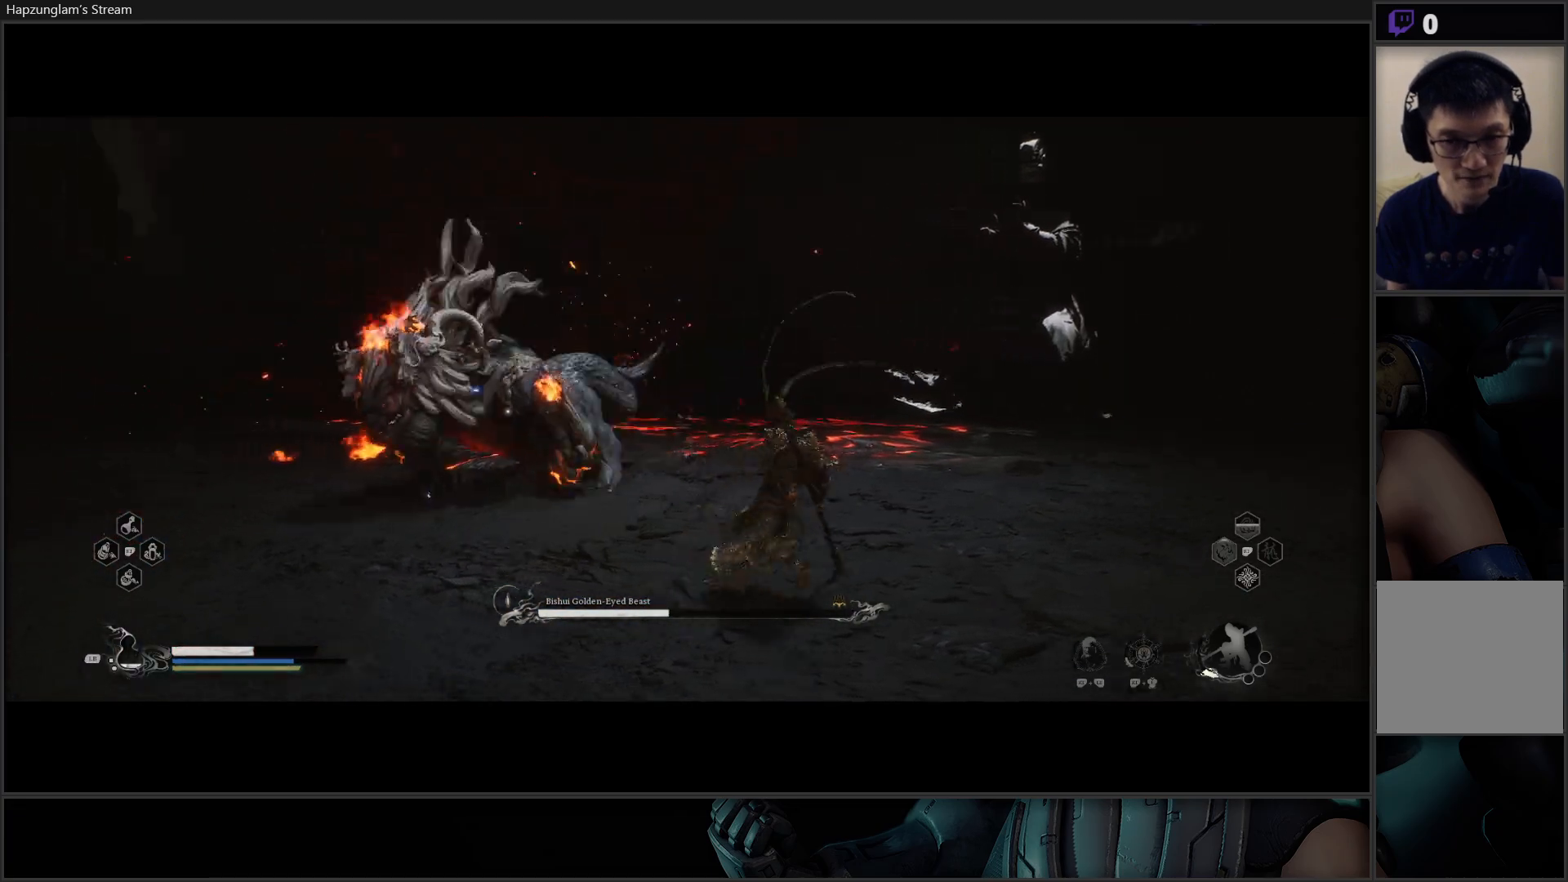
{"buttons": [], "left_stick": "up-right", "right_stick": "center", "events": []}
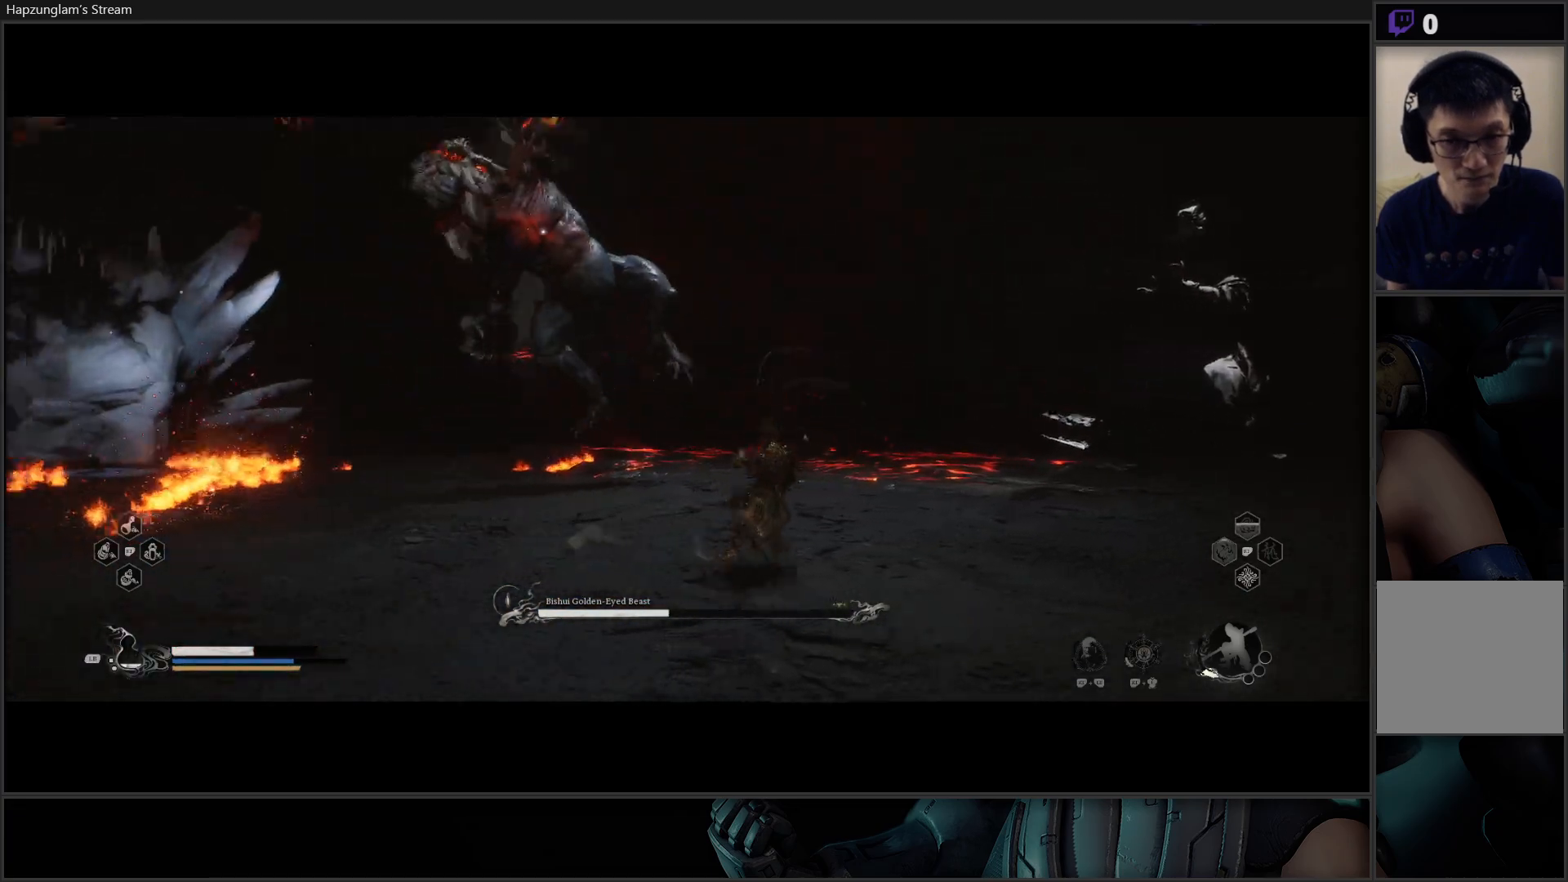
{"buttons": [], "left_stick": "up-right", "right_stick": "center", "events": [[401, "B", "down"], [501, "B", "up"]]}
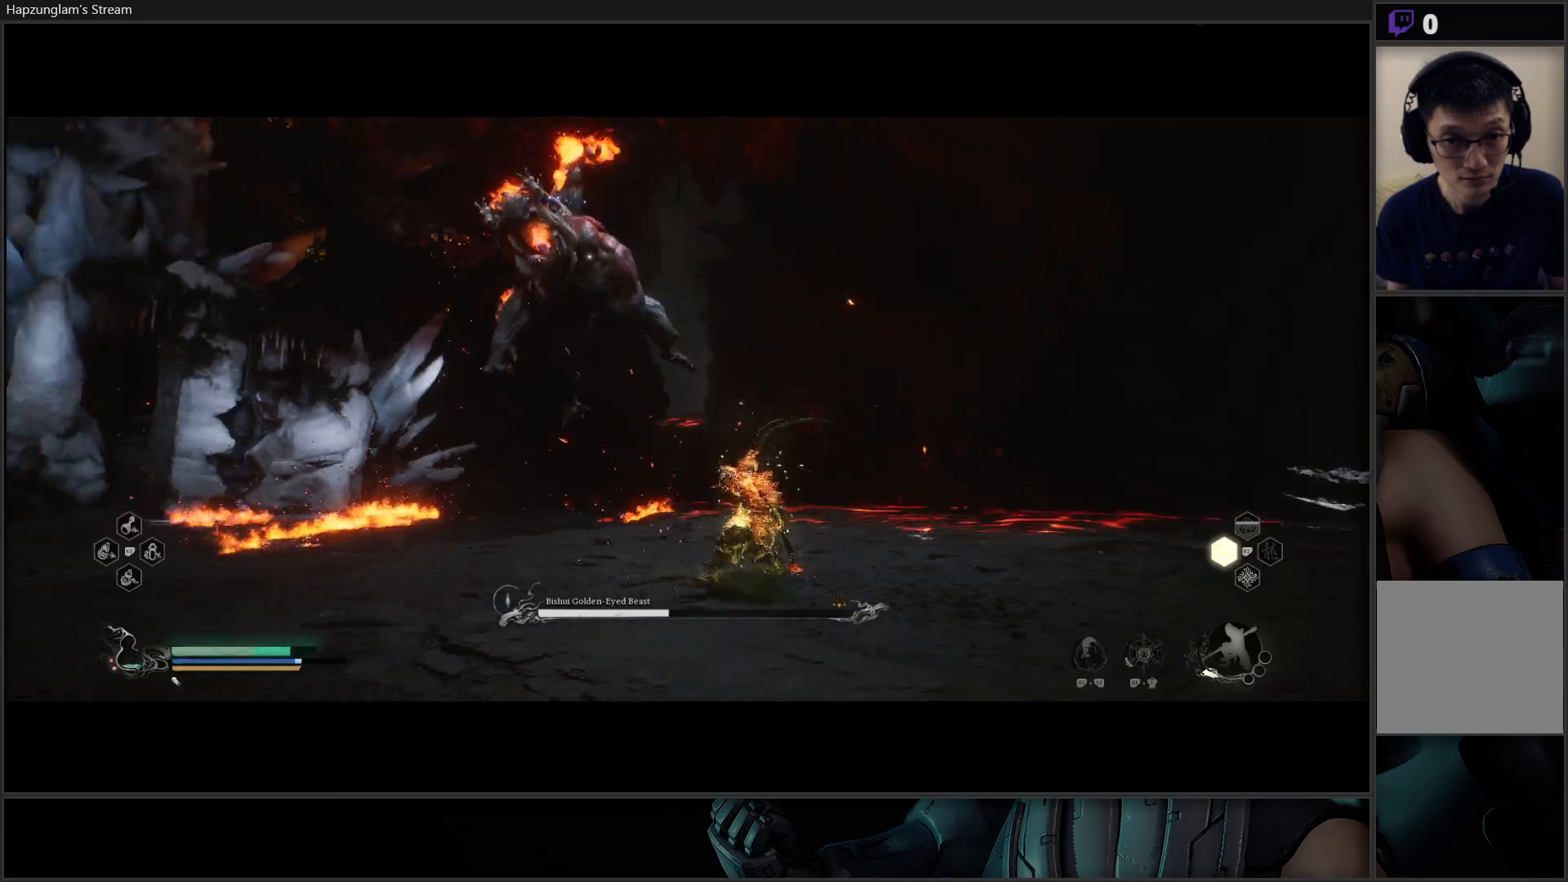
{"buttons": [], "left_stick": "right", "right_stick": "center", "events": [[317, "left_stick", "right"]]}
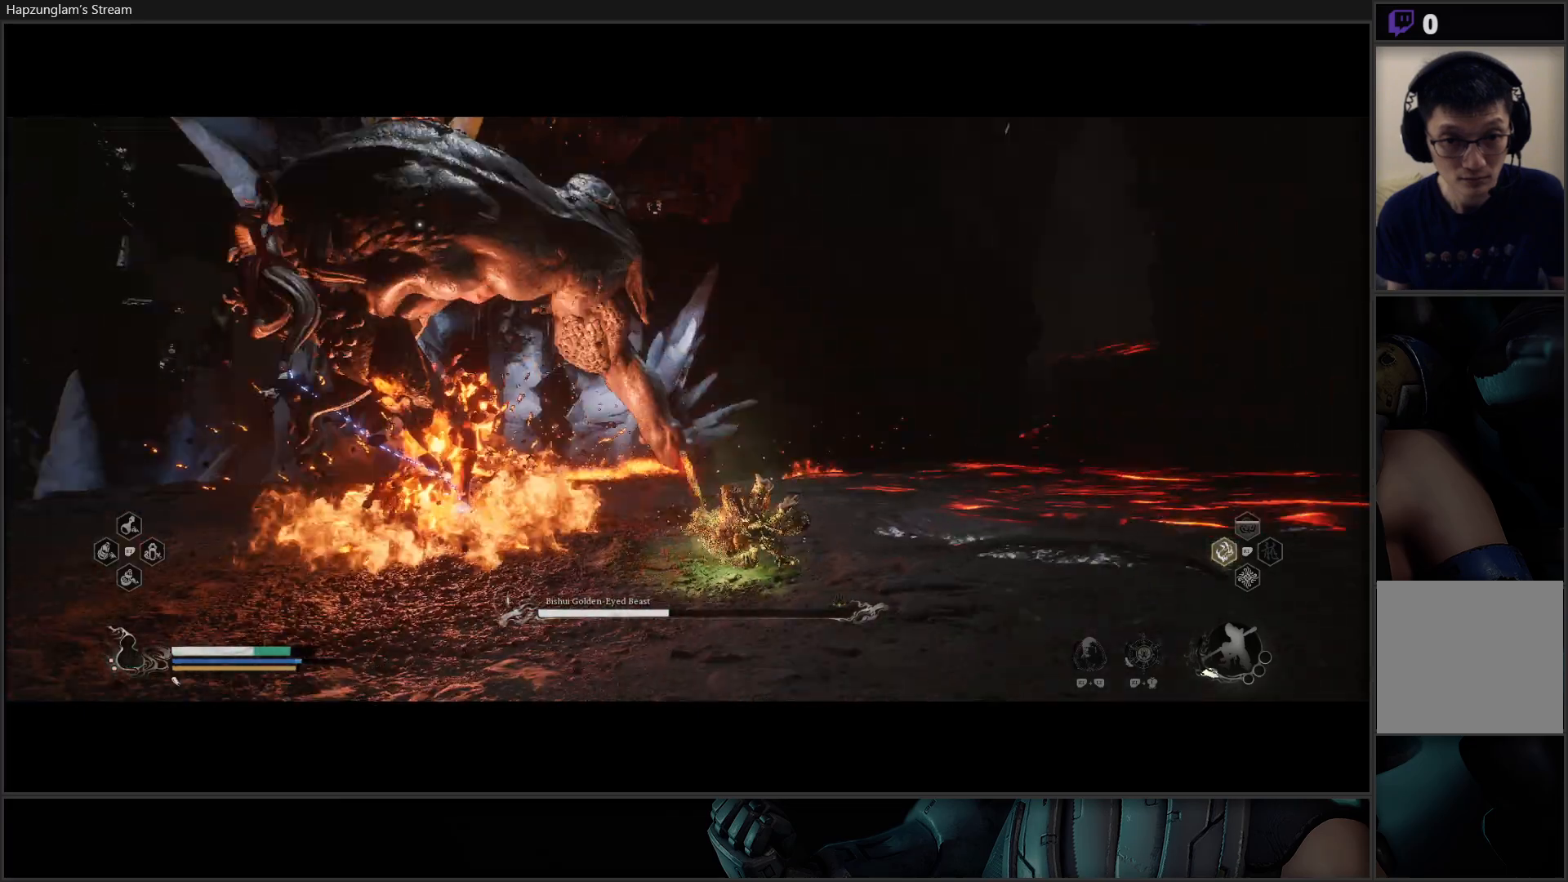
{"buttons": [], "left_stick": "right", "right_stick": "center", "events": [[34, "left_stick", "up-right"], [467, "left_stick", "right"]]}
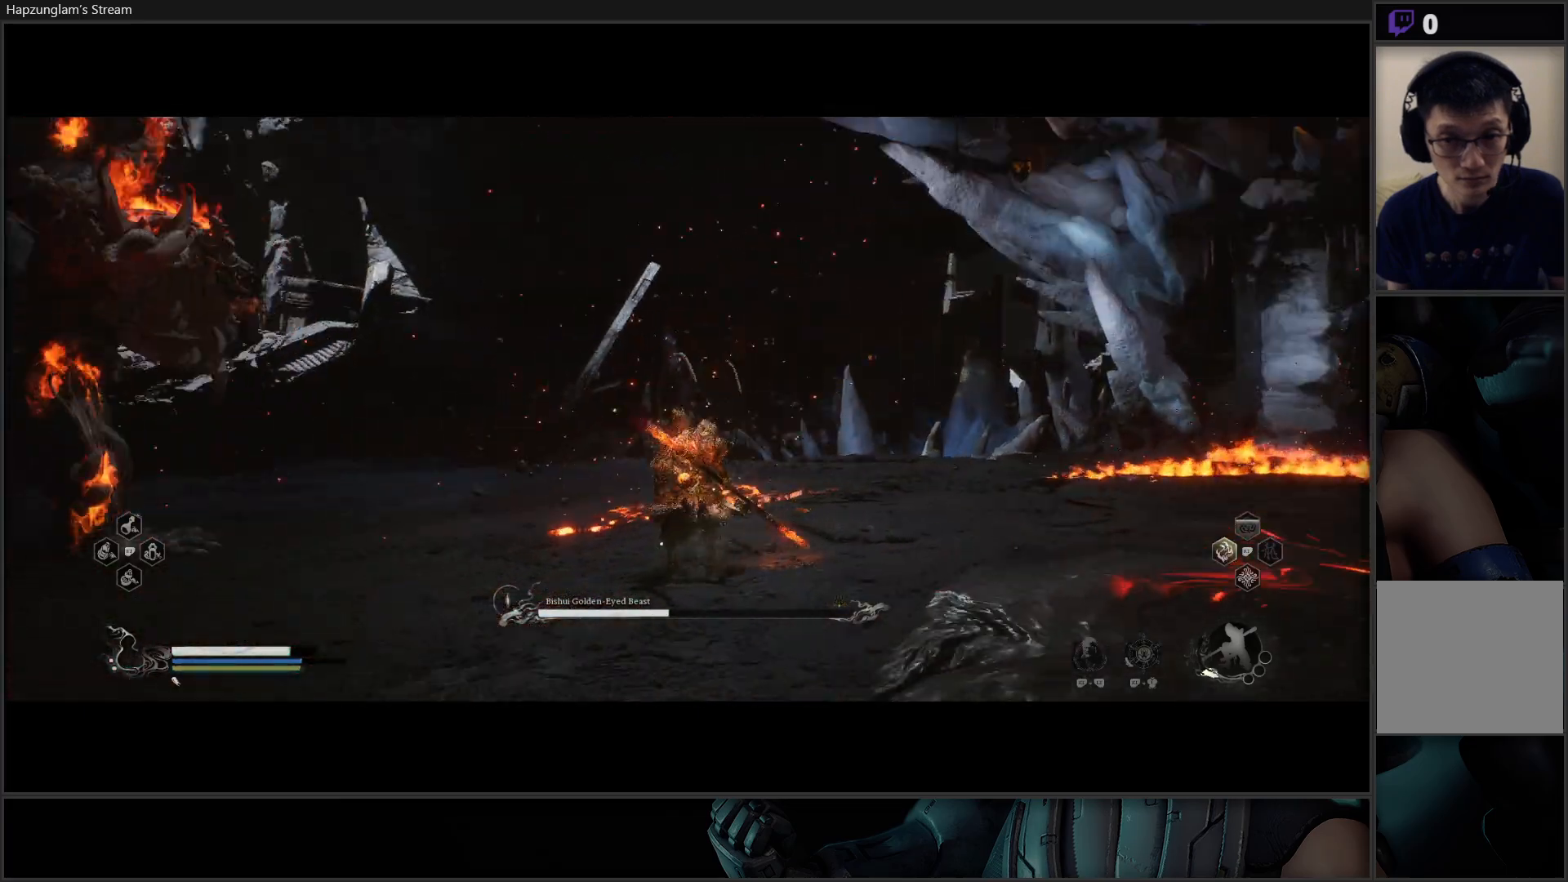
{"buttons": [], "left_stick": "down-left", "right_stick": "center", "events": [[100, "left_stick", "down"], [250, "left_stick", "down-left"]]}
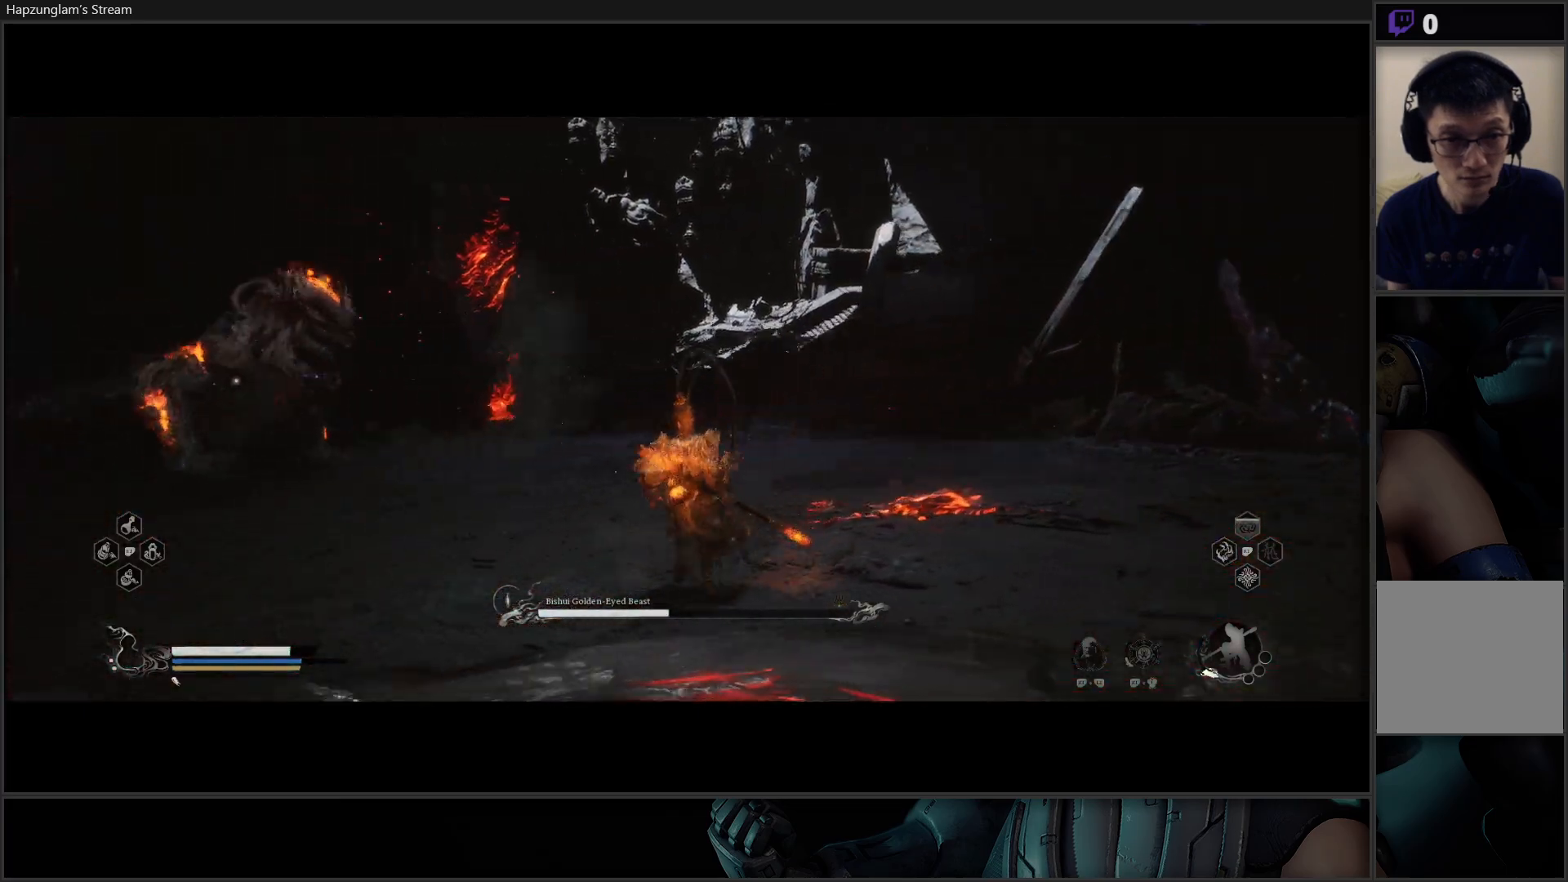
{"buttons": [], "left_stick": "left", "right_stick": "center", "events": [[17, "left_stick", "left"]]}
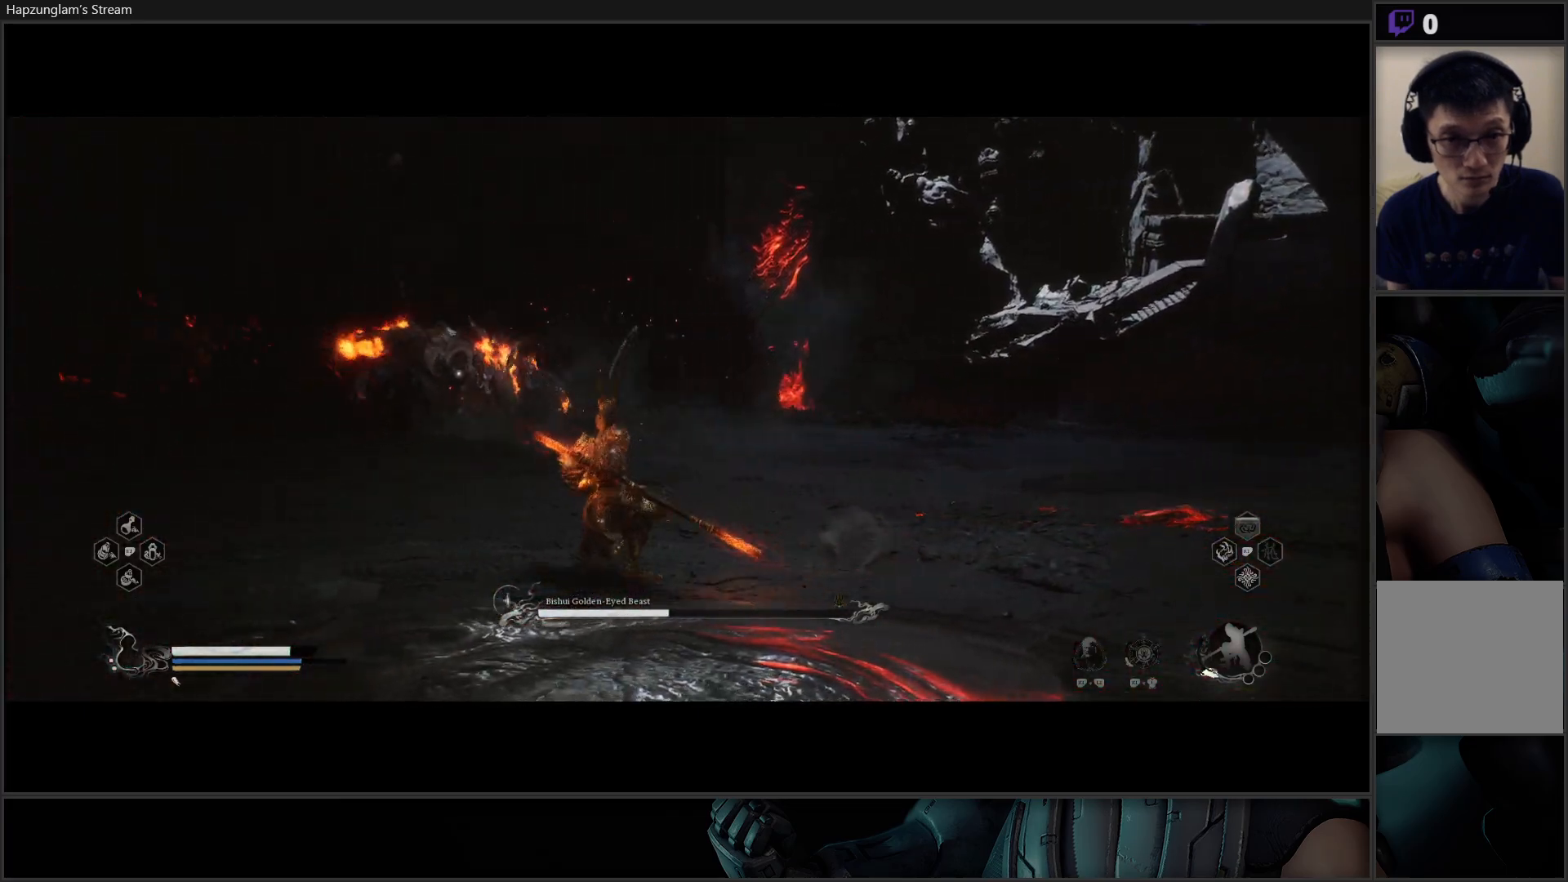
{"buttons": [], "left_stick": "left", "right_stick": "center", "events": [[317, "B", "down"], [433, "B", "up"]]}
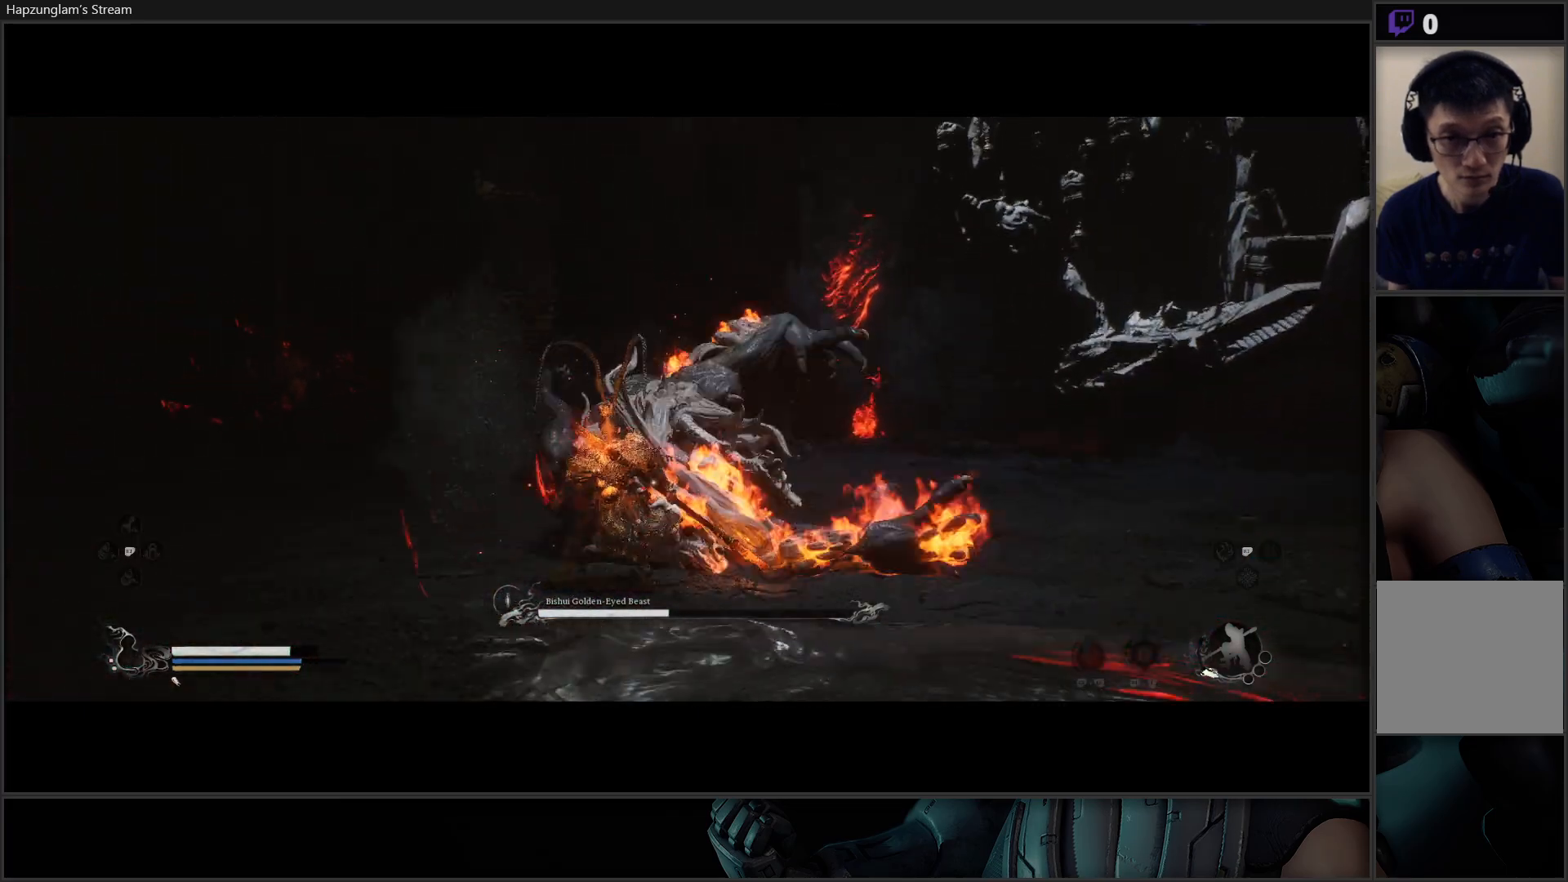
{"buttons": [], "left_stick": "left", "right_stick": "center", "events": []}
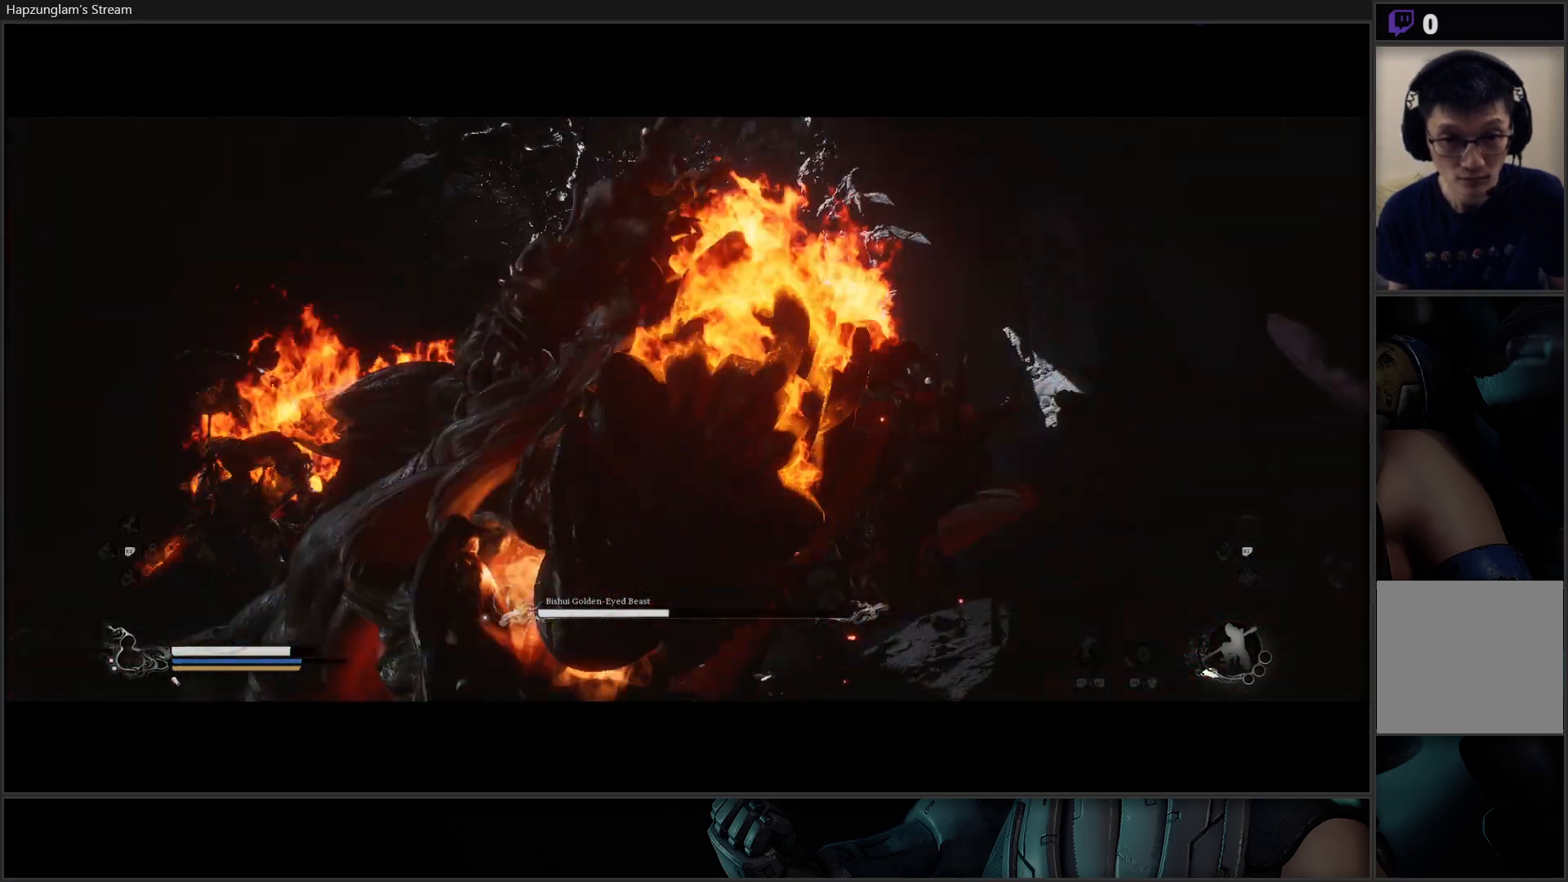
{"buttons": ["B"], "left_stick": "center", "right_stick": "center", "events": [[183, "B", "down"], [283, "B", "up"], [300, "left_stick", "center"], [350, "B", "down"], [433, "B", "up"], [500, "B", "down"]]}
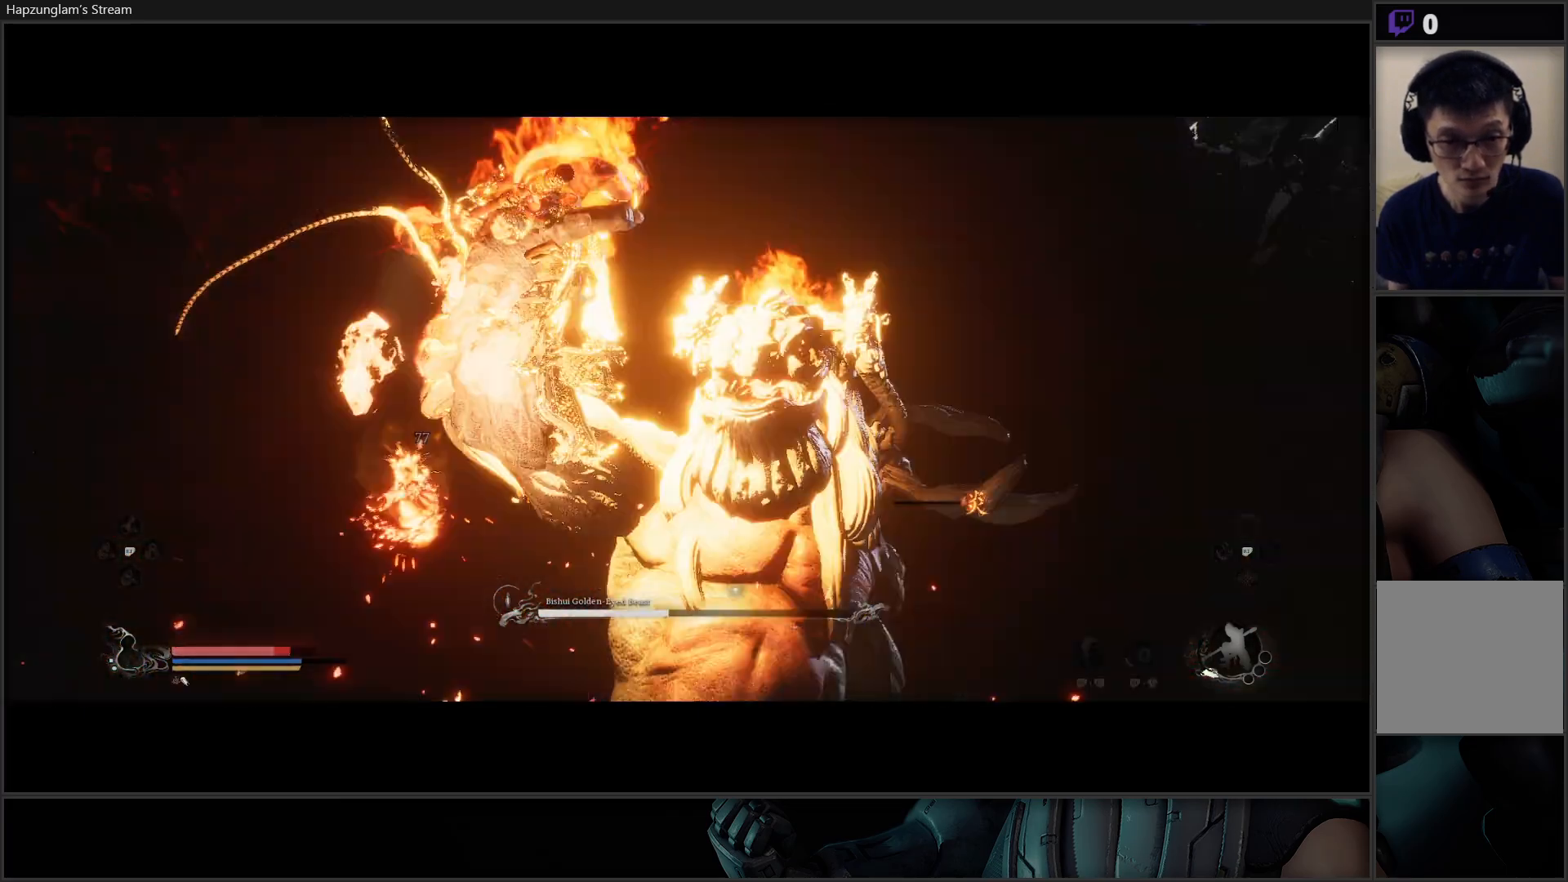
{"buttons": [], "left_stick": "center", "right_stick": "center", "events": [[67, "B", "up"], [134, "B", "down"], [217, "B", "up"], [284, "B", "down"], [367, "B", "up"]]}